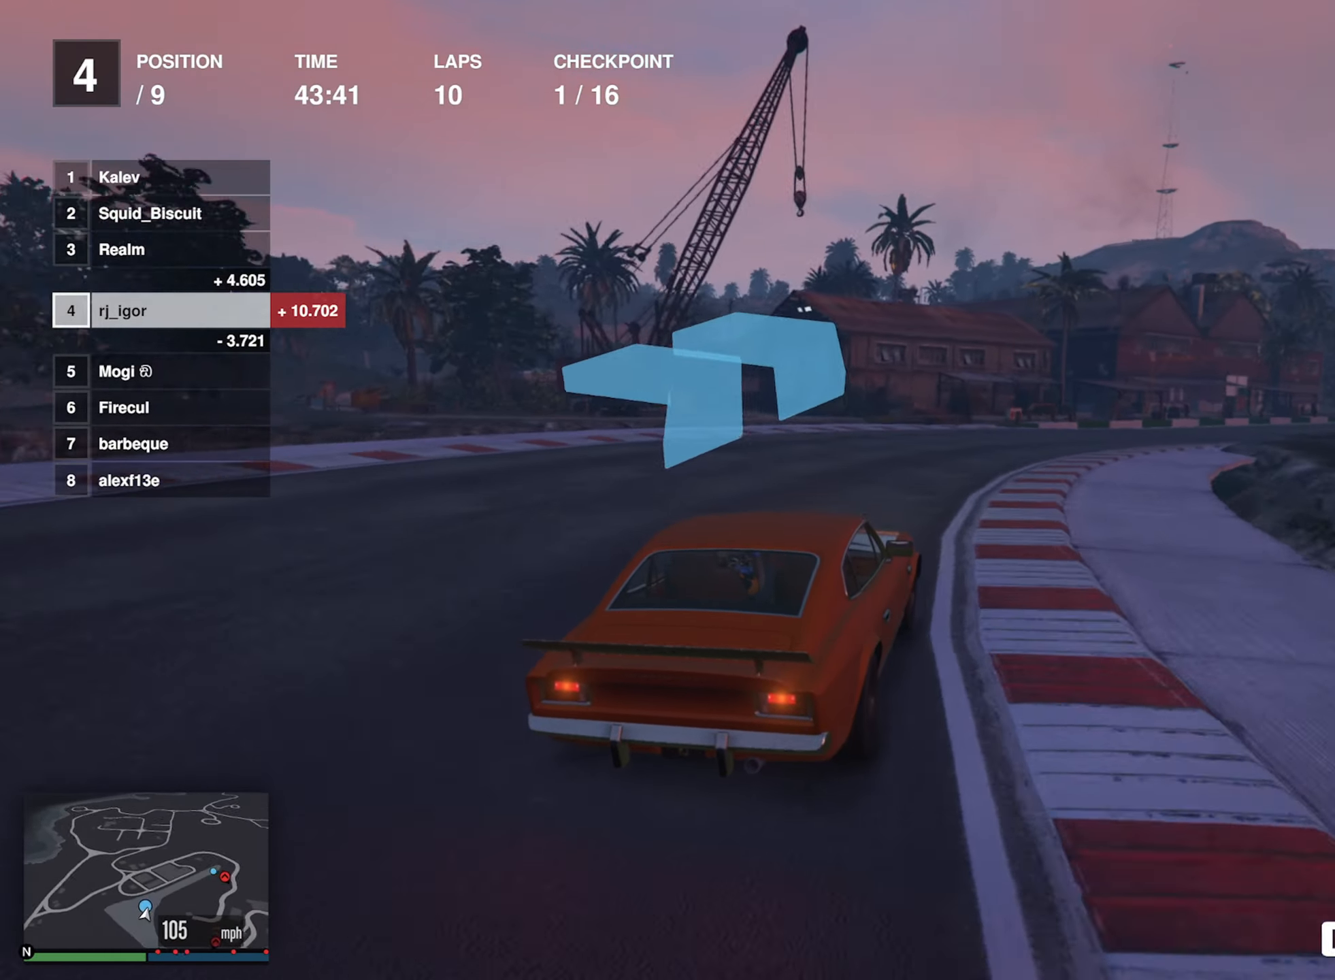
Gameplay with a controller (Xbox layout); each line is a JSON object with the inputs held at the frame after it. "events" lists button and stick changes between this image and that frame as [ms after this image, input, new state], when the widget could be followed in between. Not read: right_stick.
{"buttons": ["R2"], "left_stick": "down-right", "events": [[33, "left_stick", "down-right"], [250, "left_stick", "center"], [400, "left_stick", "down-right"]]}
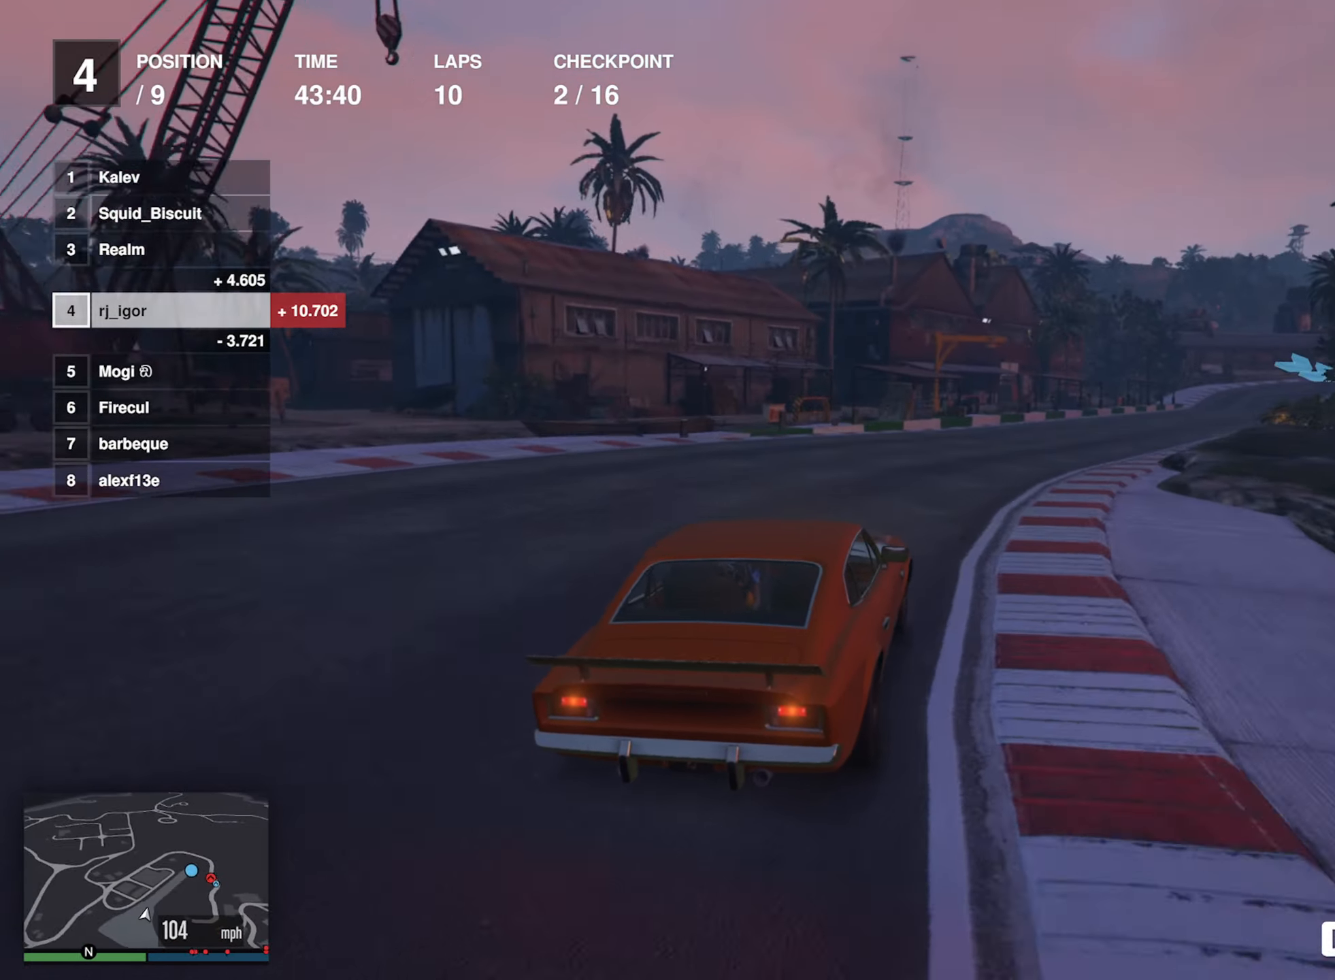
{"buttons": ["R2"], "left_stick": "down-right", "events": [[33, "left_stick", "center"], [233, "left_stick", "down-right"], [366, "left_stick", "center"], [500, "left_stick", "down-right"]]}
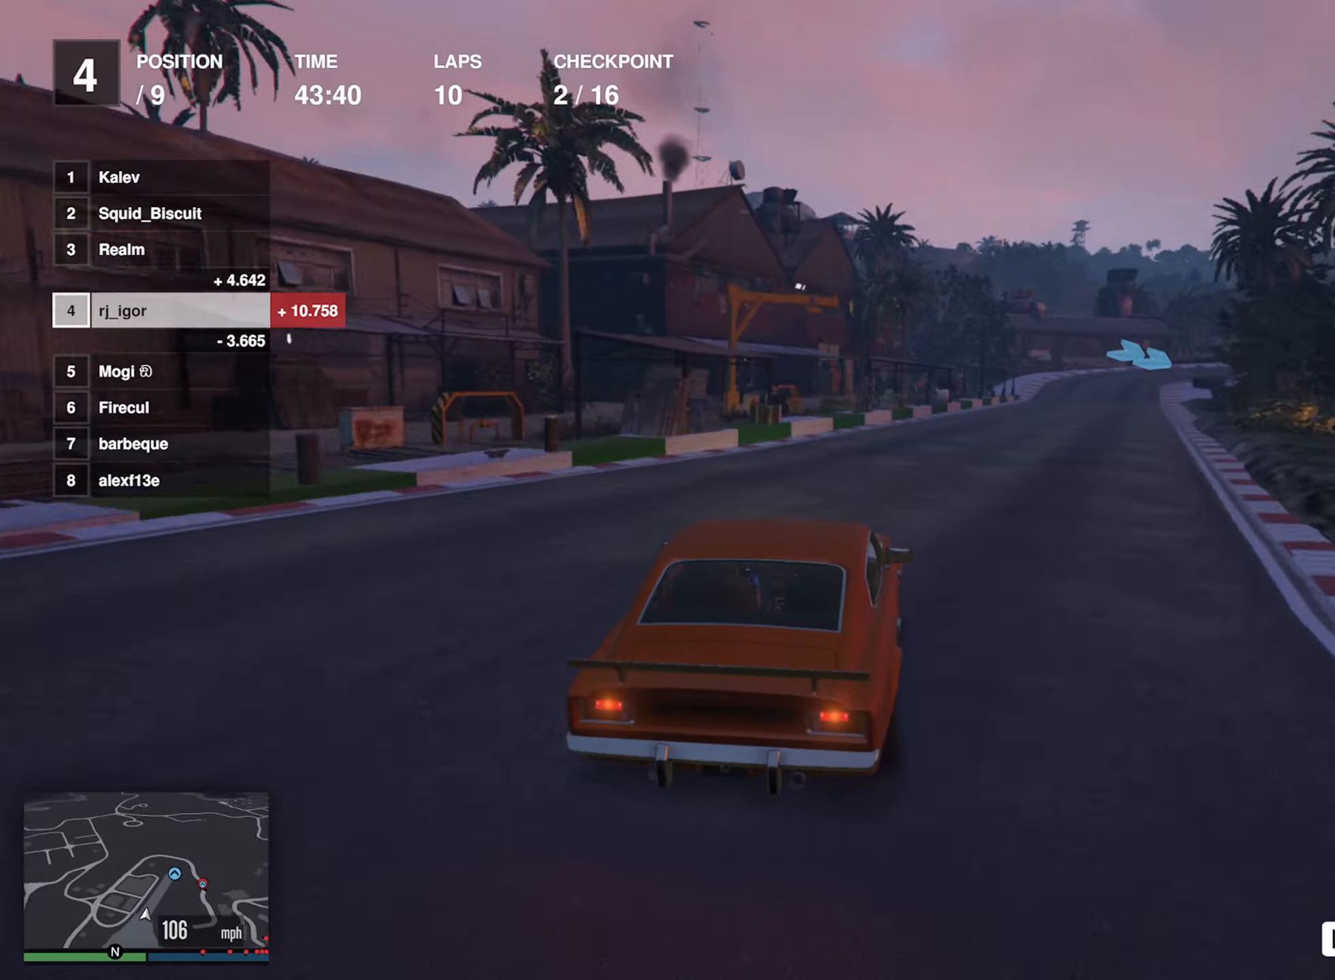
{"buttons": ["R2"], "left_stick": "center", "events": [[150, "left_stick", "center"], [317, "left_stick", "down-right"], [417, "L2", "down"], [467, "L2", "up"], [467, "left_stick", "center"]]}
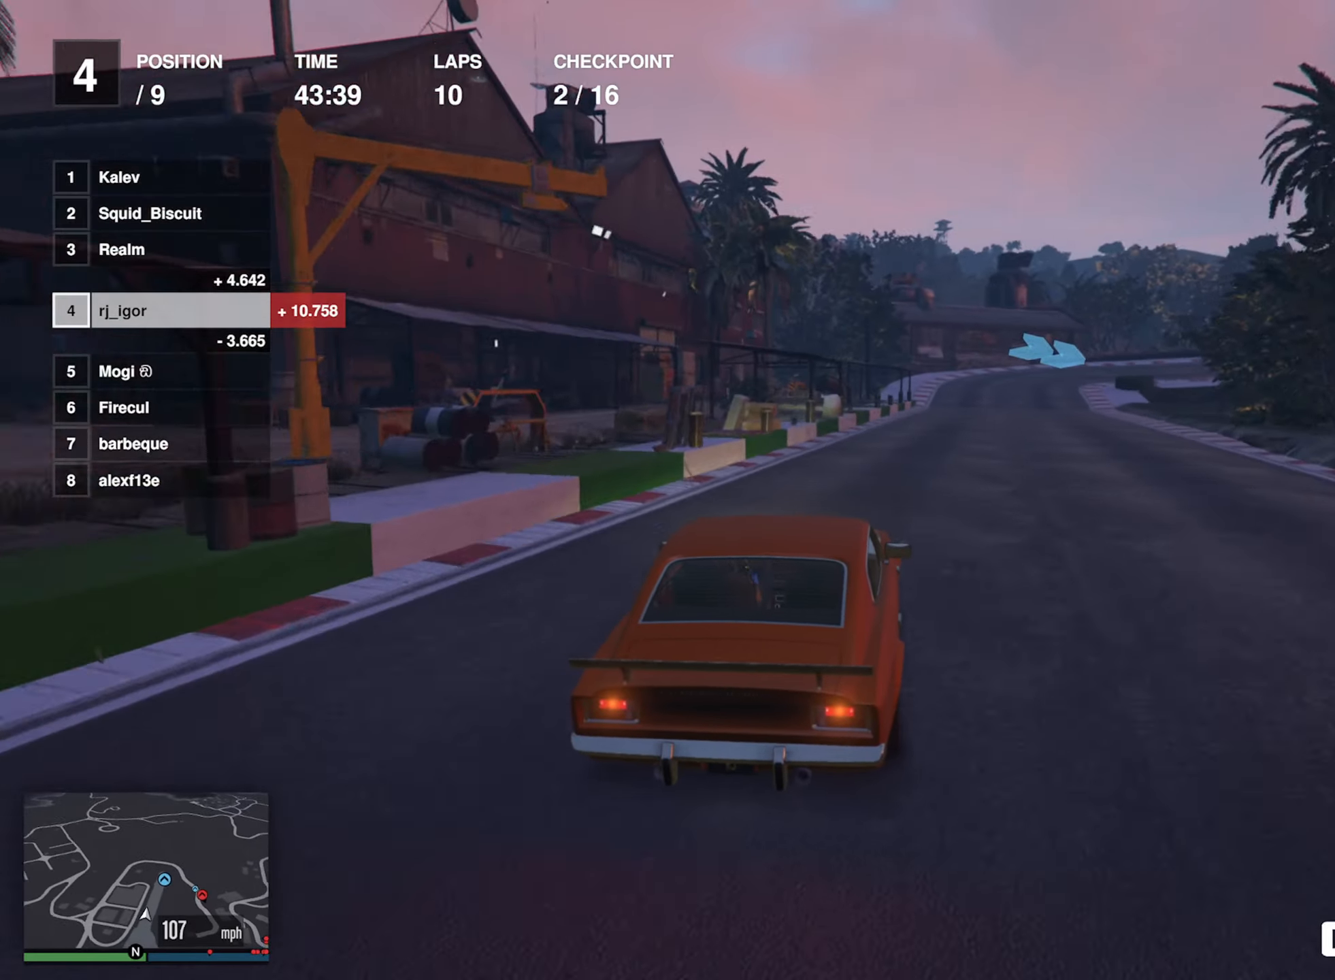
{"buttons": ["R2"], "left_stick": "center", "events": [[133, "L2", "down"], [133, "left_stick", "down-right"], [200, "L2", "up"], [233, "left_stick", "center"]]}
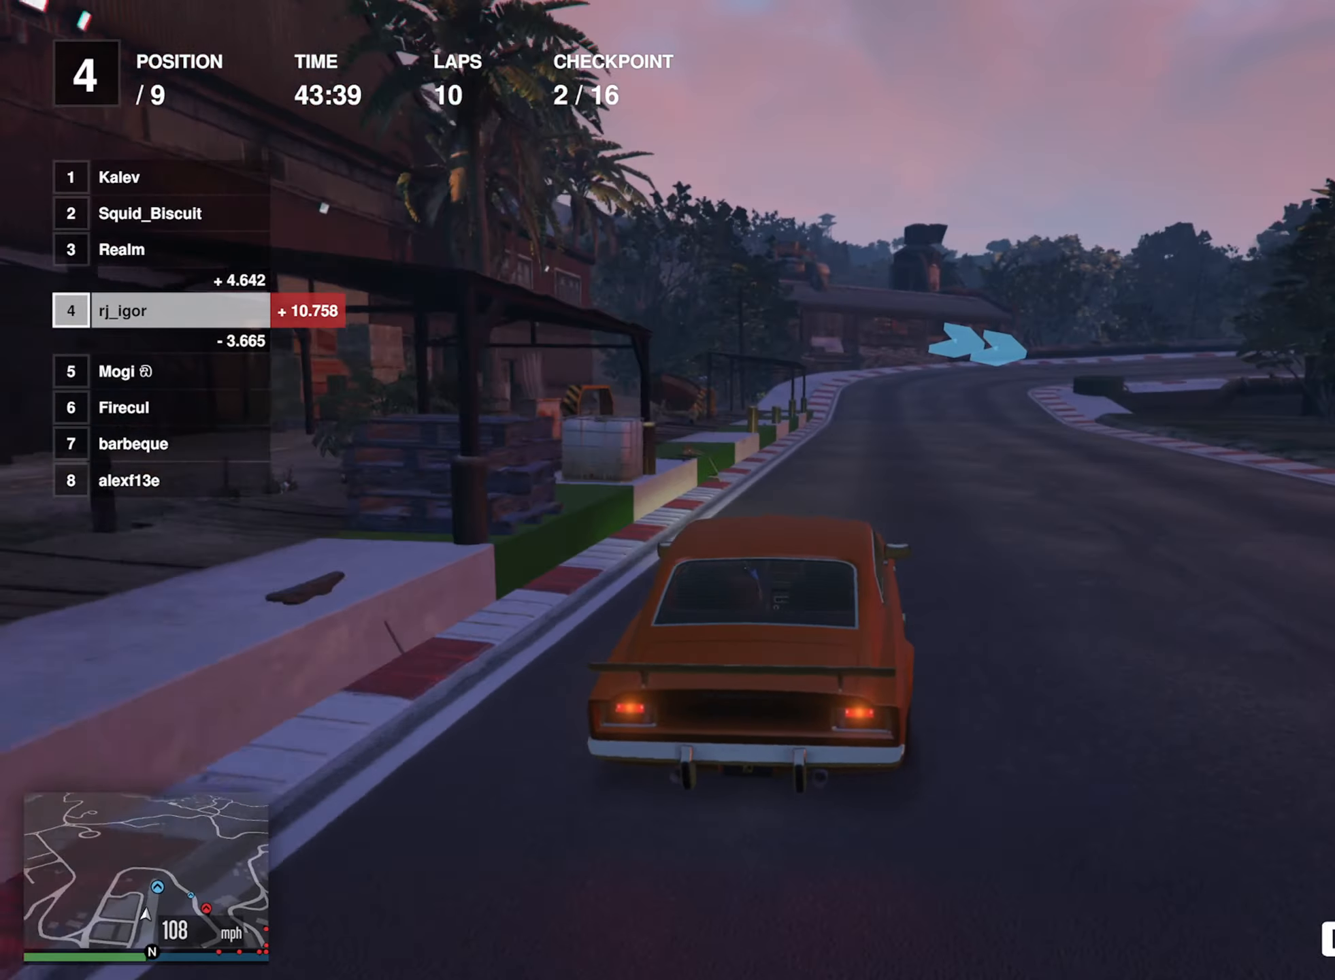
{"buttons": ["L2"], "left_stick": "center", "events": [[167, "L2", "down"], [167, "R2", "up"], [367, "left_stick", "down-right"], [483, "left_stick", "center"]]}
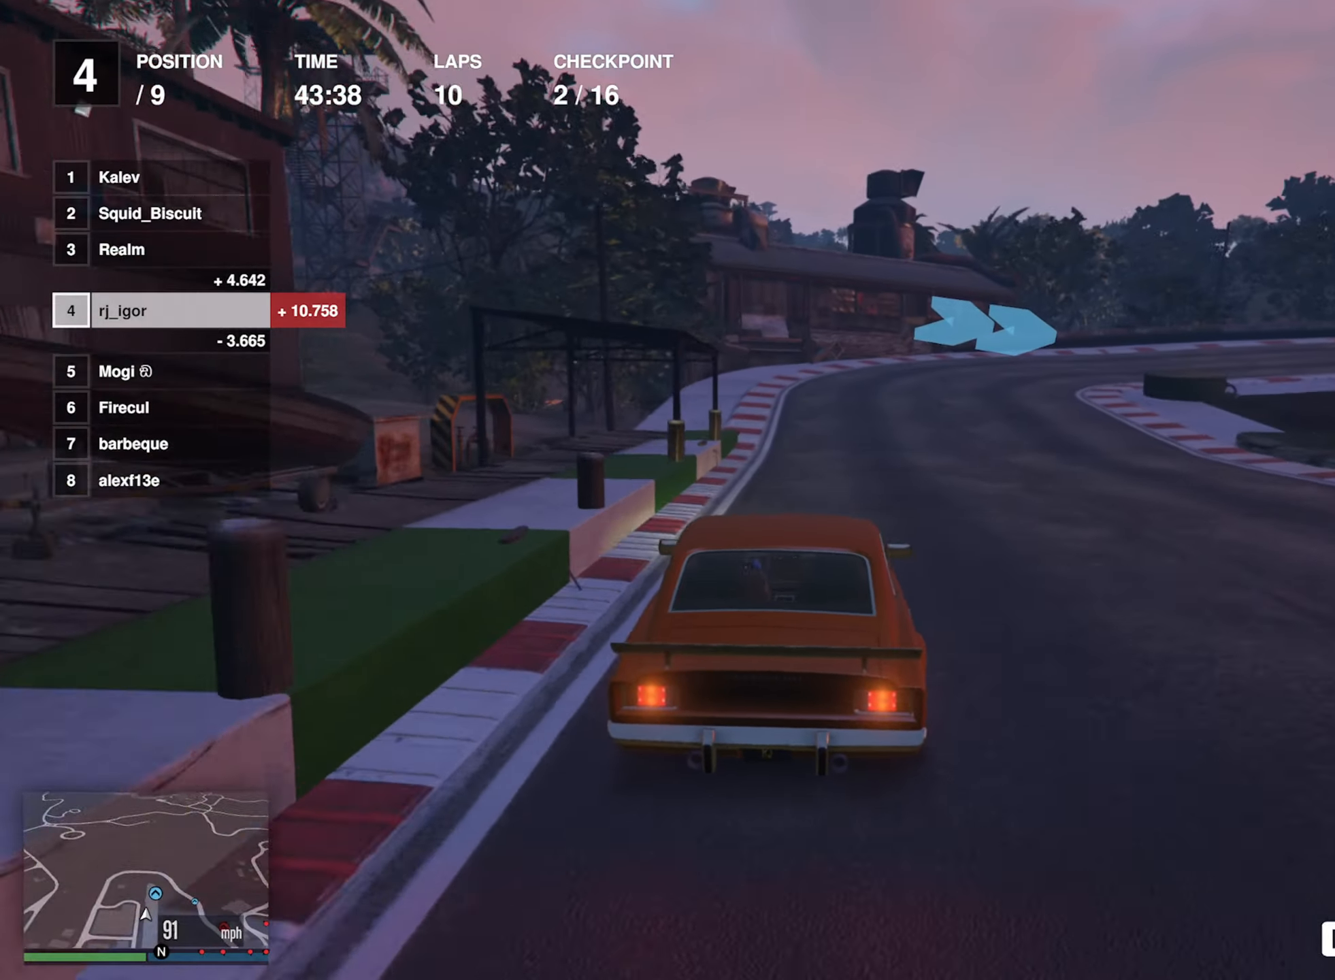
{"buttons": [], "left_stick": "down-right", "events": [[83, "left_stick", "down-right"], [250, "left_stick", "center"], [283, "L2", "up"], [317, "left_stick", "down-right"], [383, "L2", "down"], [433, "L2", "up"]]}
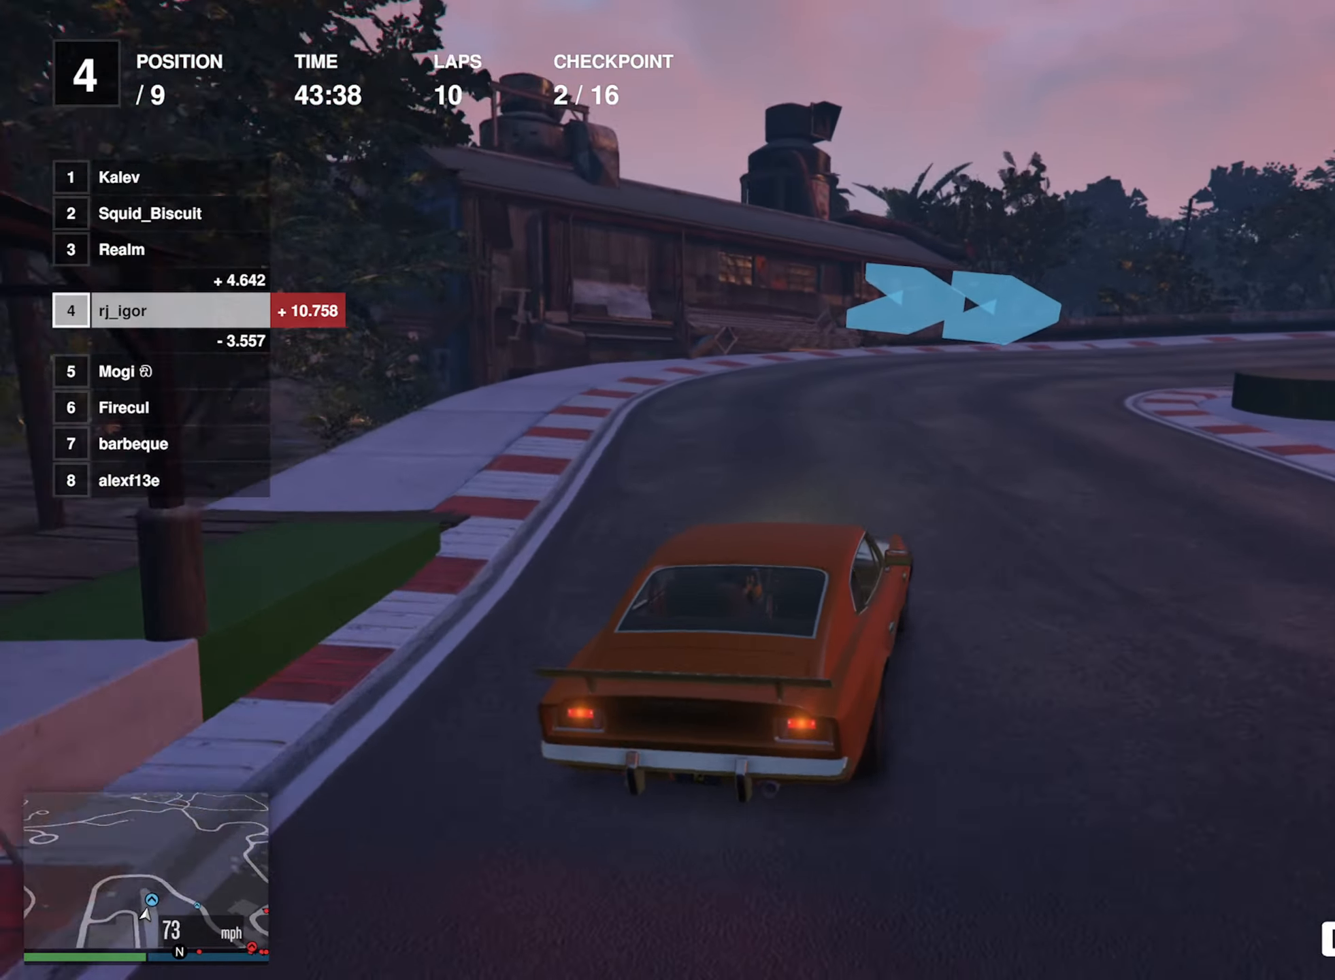
{"buttons": [], "left_stick": "down-right", "events": [[17, "left_stick", "center"], [83, "left_stick", "down-right"]]}
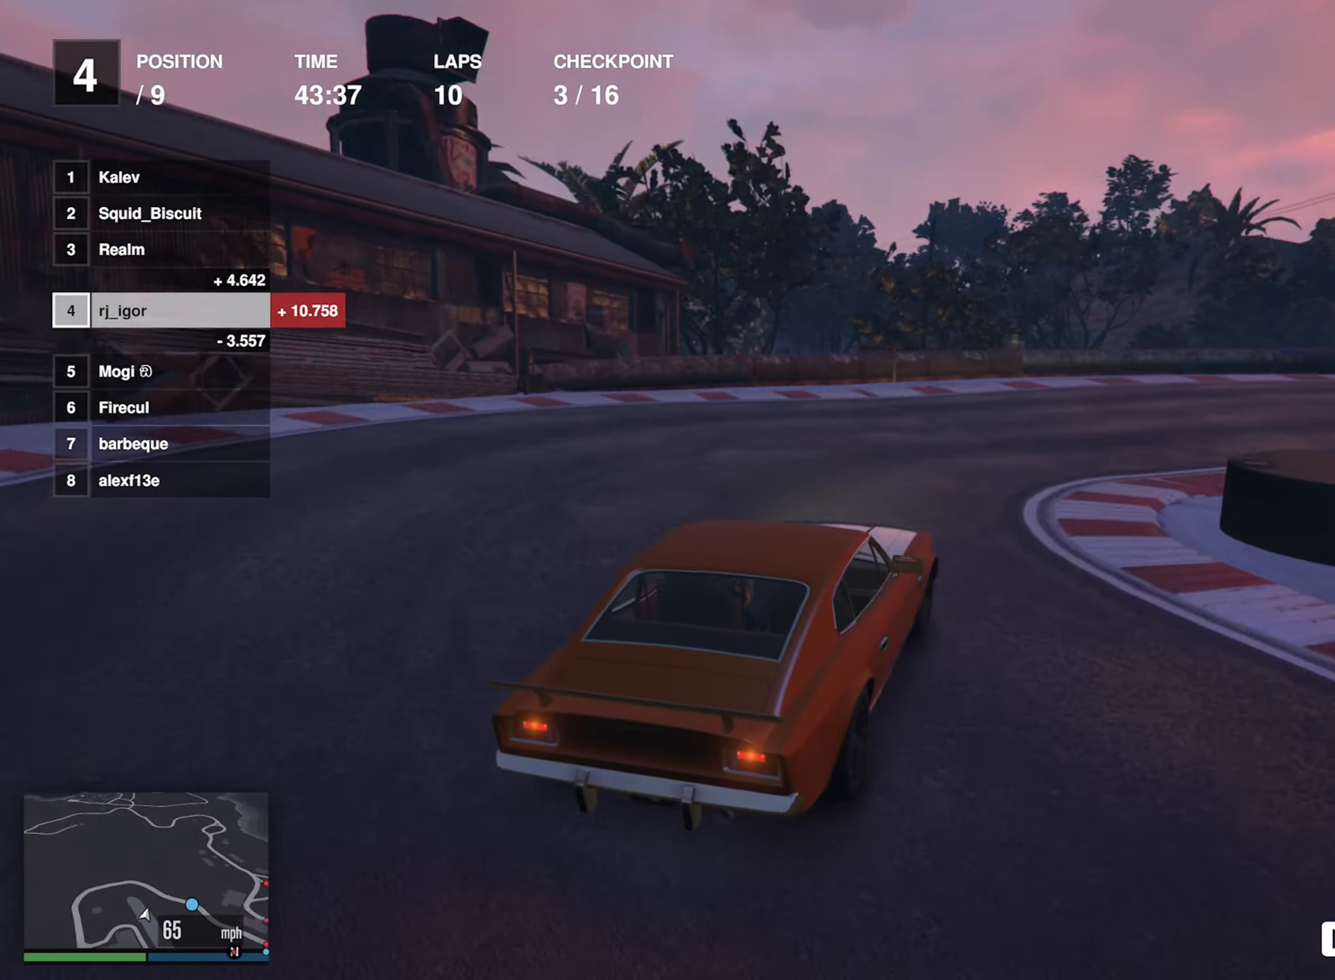
{"buttons": [], "left_stick": "down-right", "events": [[17, "left_stick", "center"], [117, "left_stick", "down-right"]]}
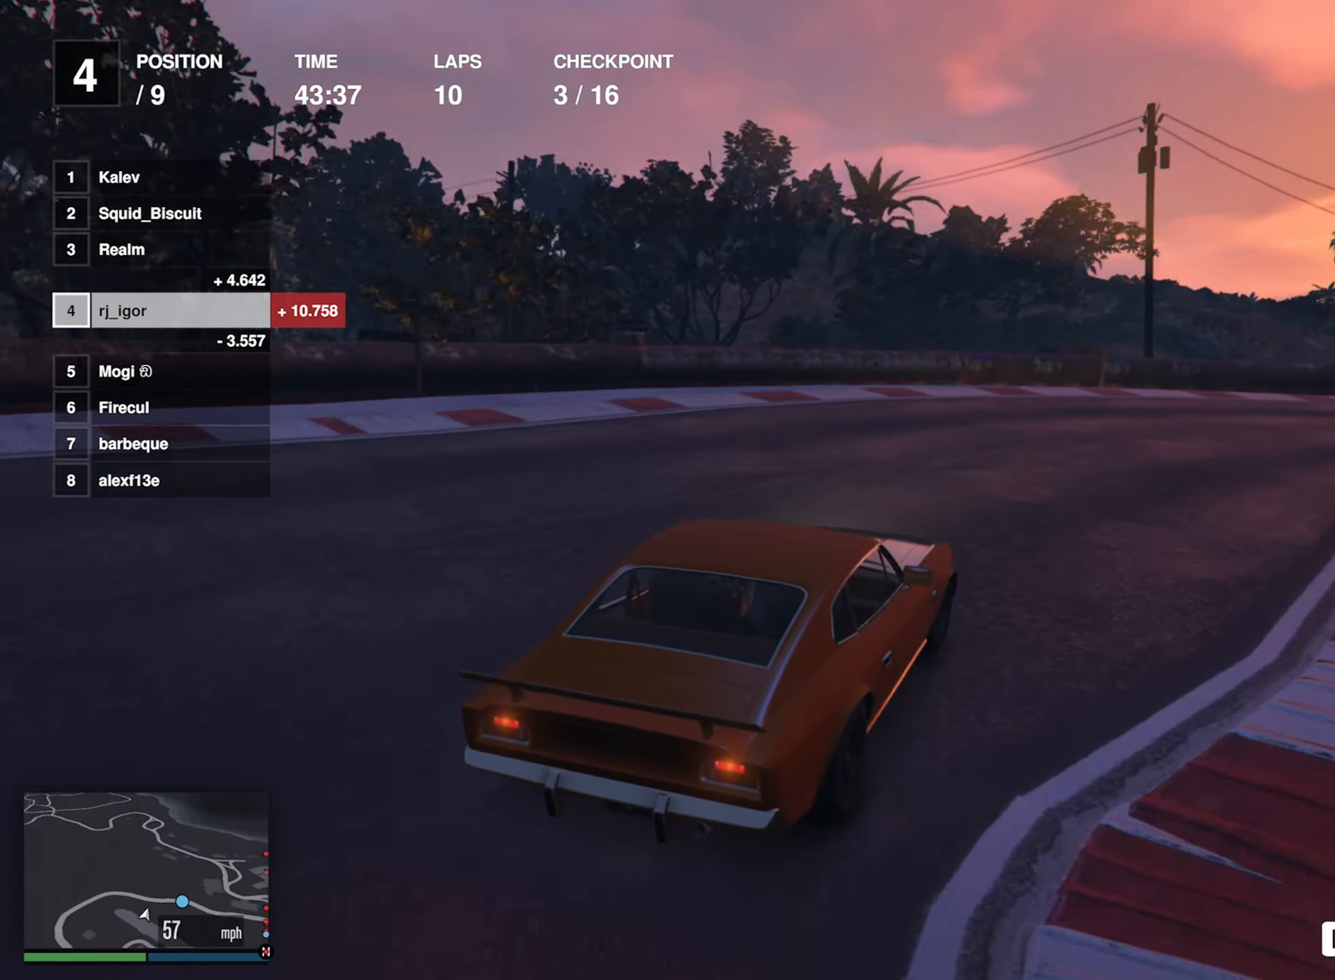
{"buttons": ["R2"], "left_stick": "down-right", "events": [[117, "R2", "down"], [133, "left_stick", "center"], [317, "left_stick", "down-right"]]}
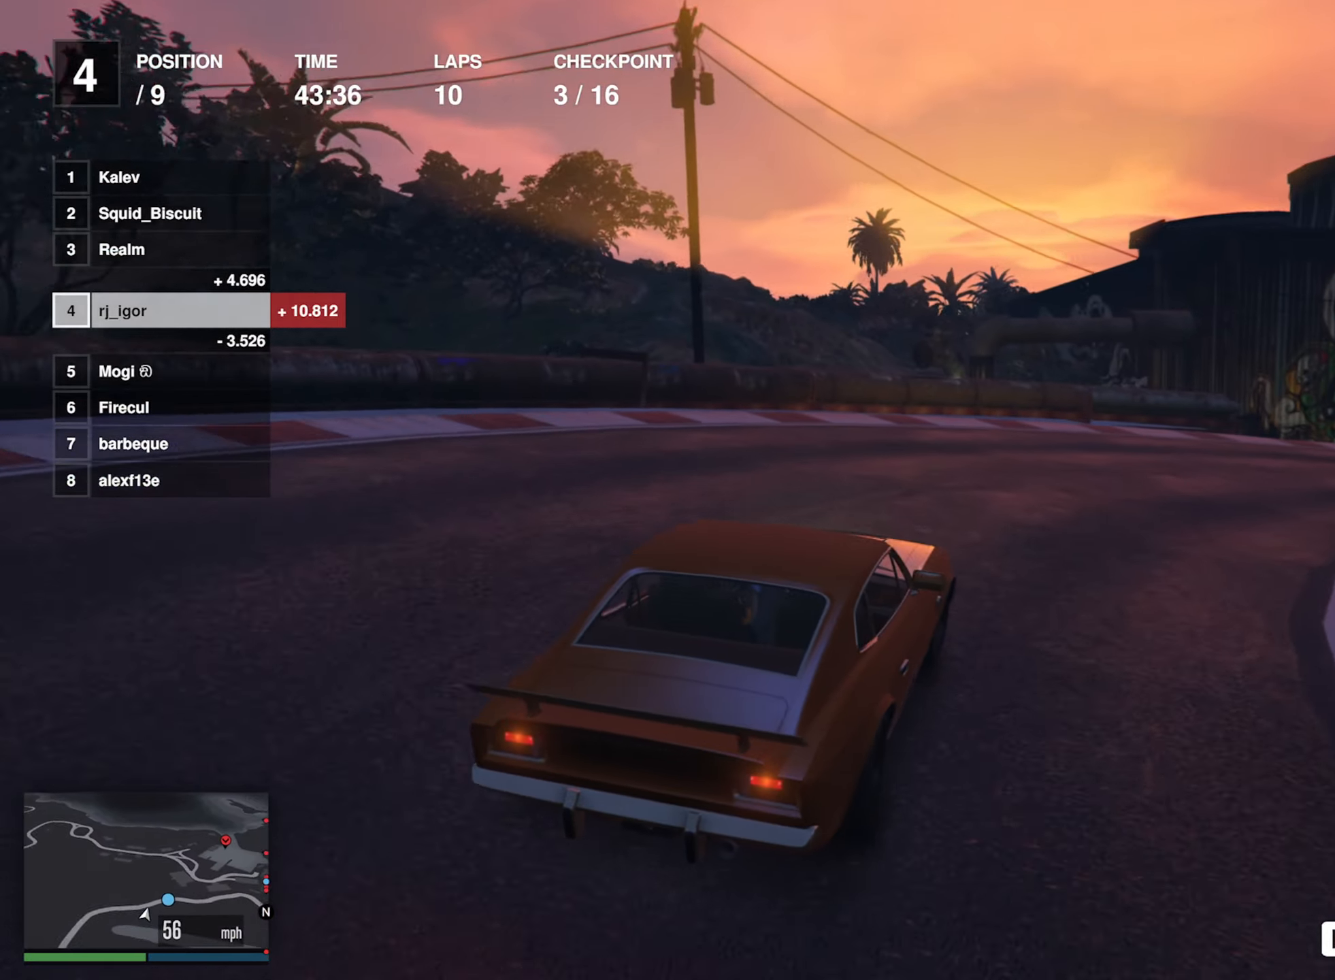
{"buttons": ["R2"], "left_stick": "down-right", "events": [[50, "left_stick", "center"], [167, "left_stick", "down-right"], [400, "left_stick", "center"], [500, "left_stick", "down-right"]]}
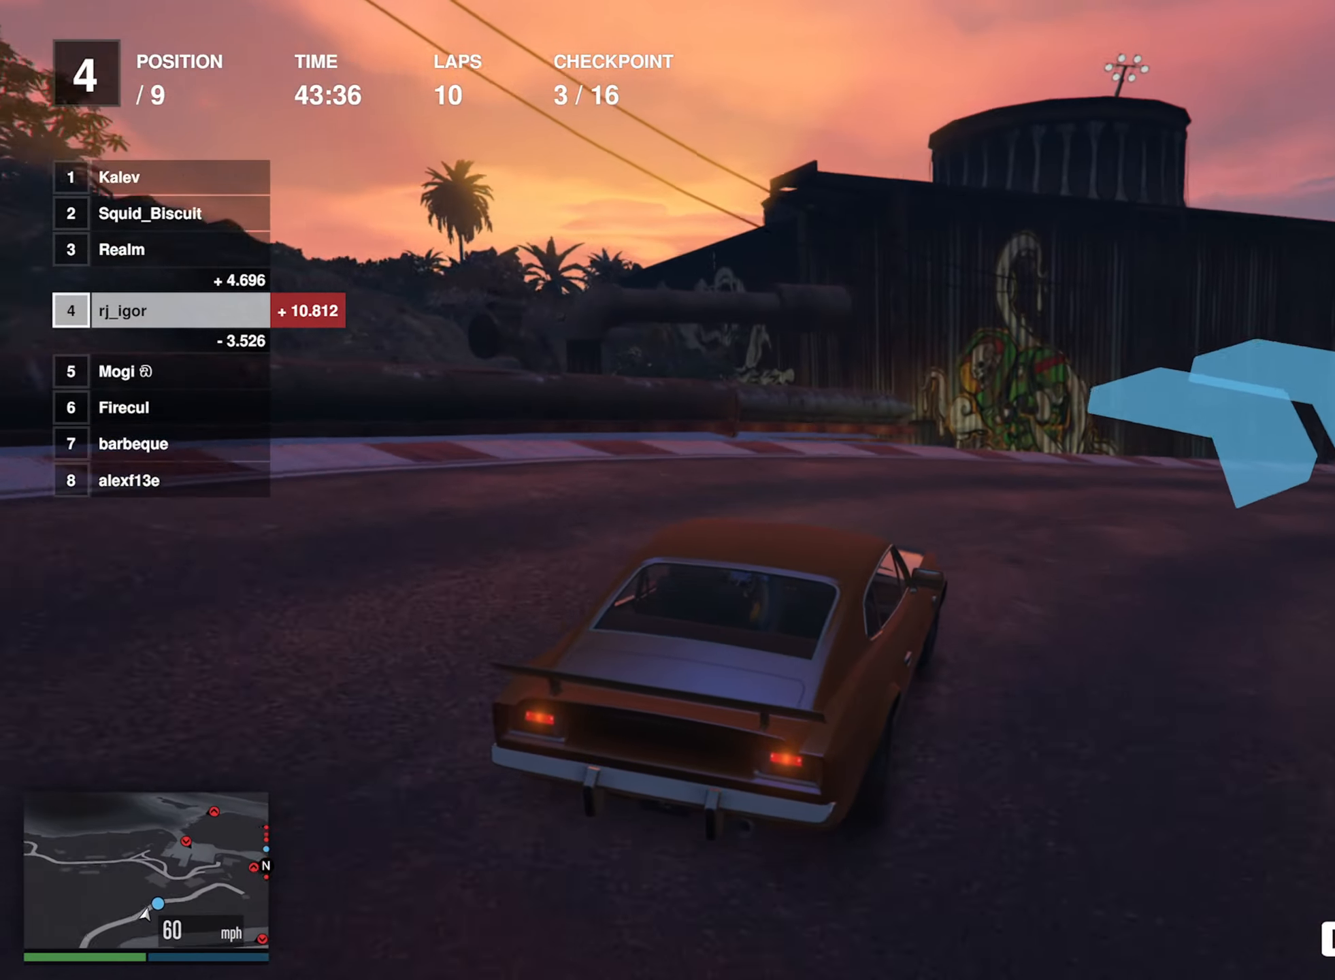
{"buttons": ["R2"], "left_stick": "down-right", "events": [[250, "left_stick", "center"], [400, "left_stick", "down-right"]]}
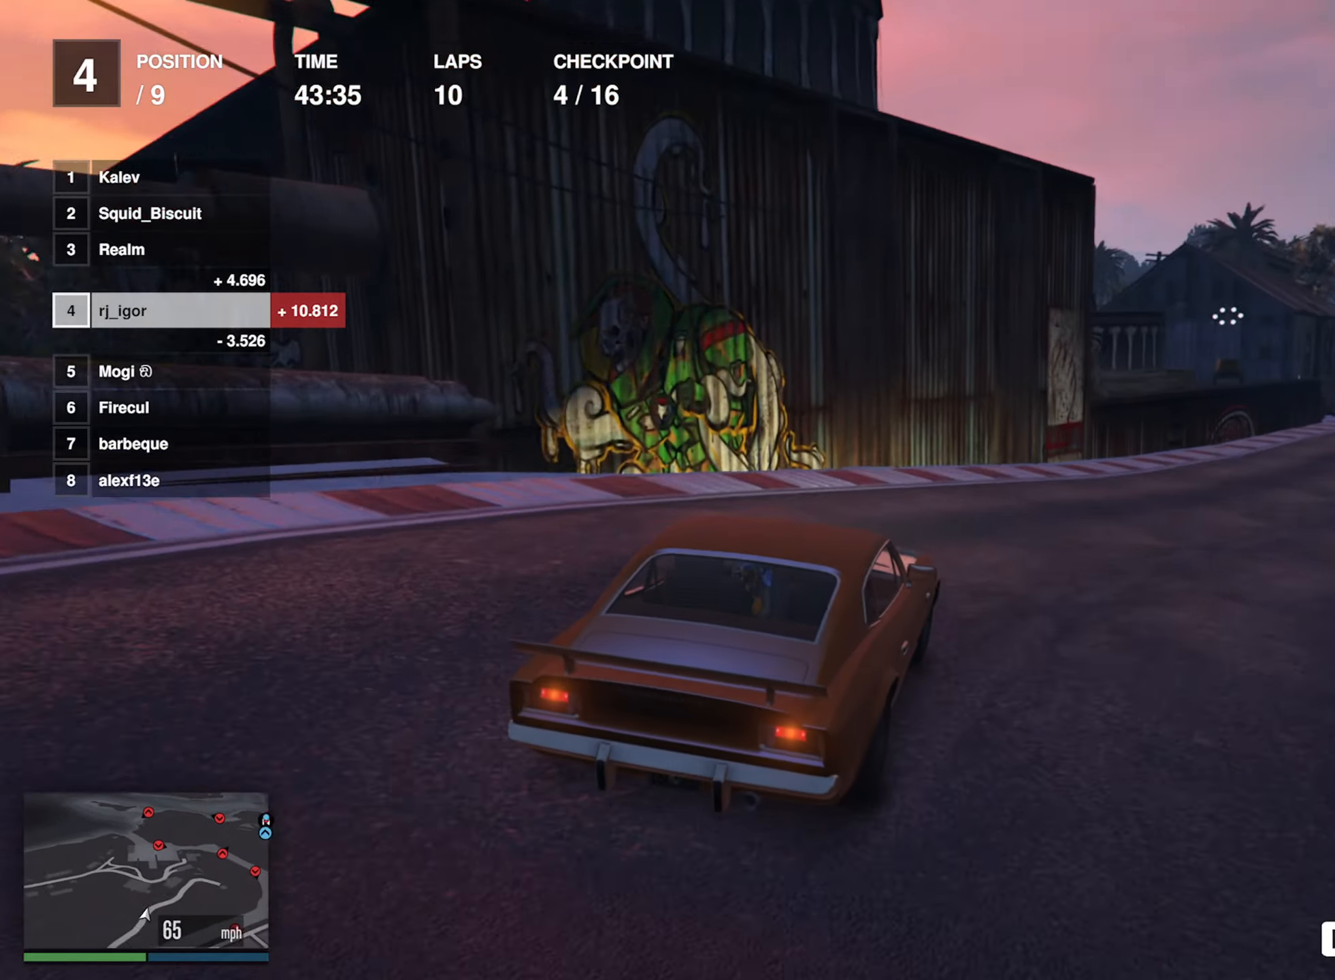
{"buttons": ["R2"], "left_stick": "center", "events": [[84, "left_stick", "center"], [284, "left_stick", "down-right"], [450, "left_stick", "center"]]}
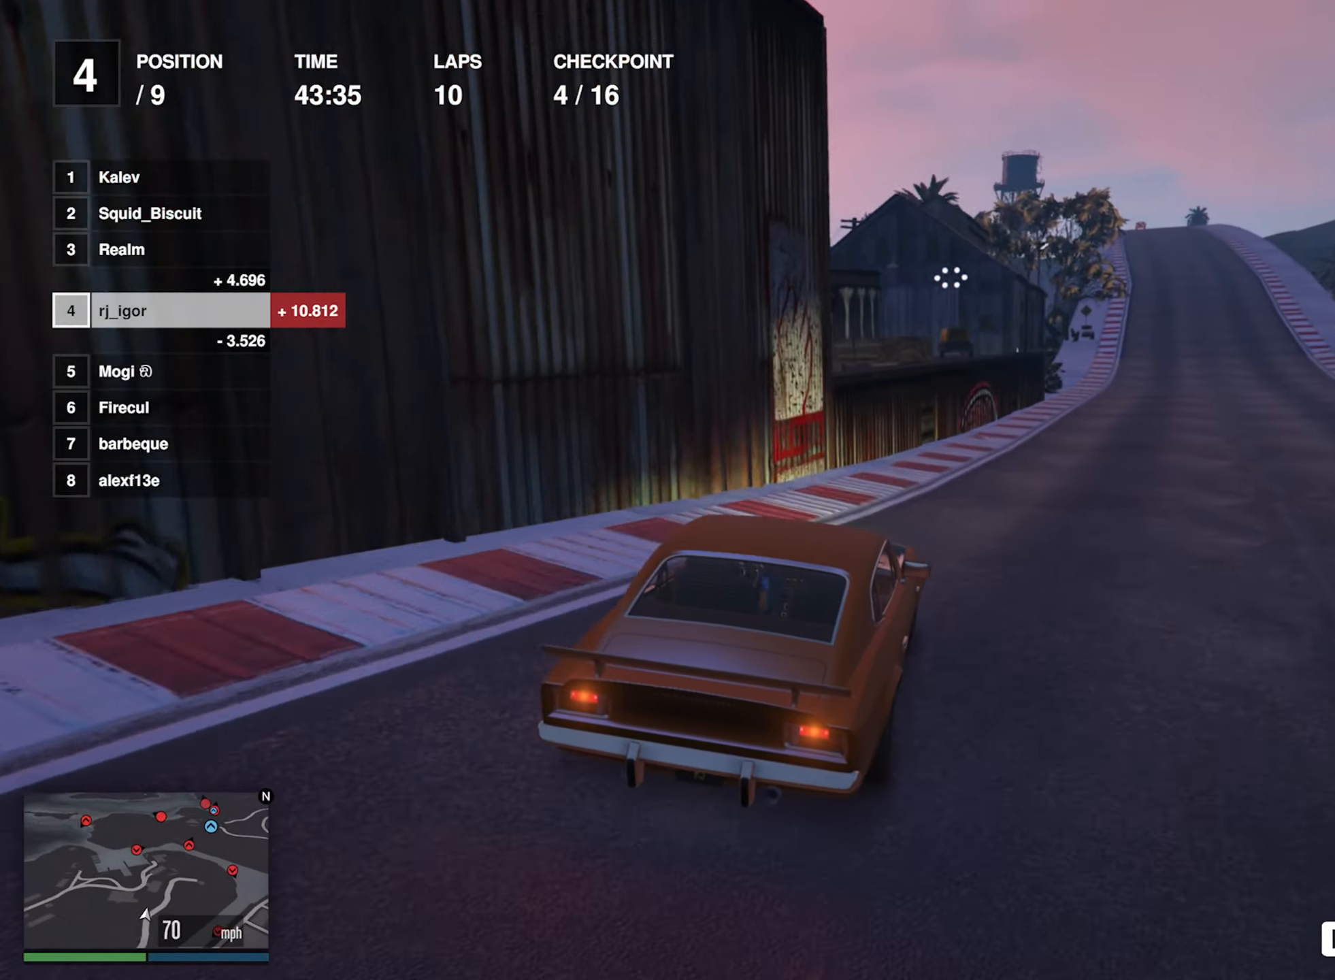
{"buttons": ["R2"], "left_stick": "center", "events": [[250, "left_stick", "down-right"], [434, "left_stick", "center"]]}
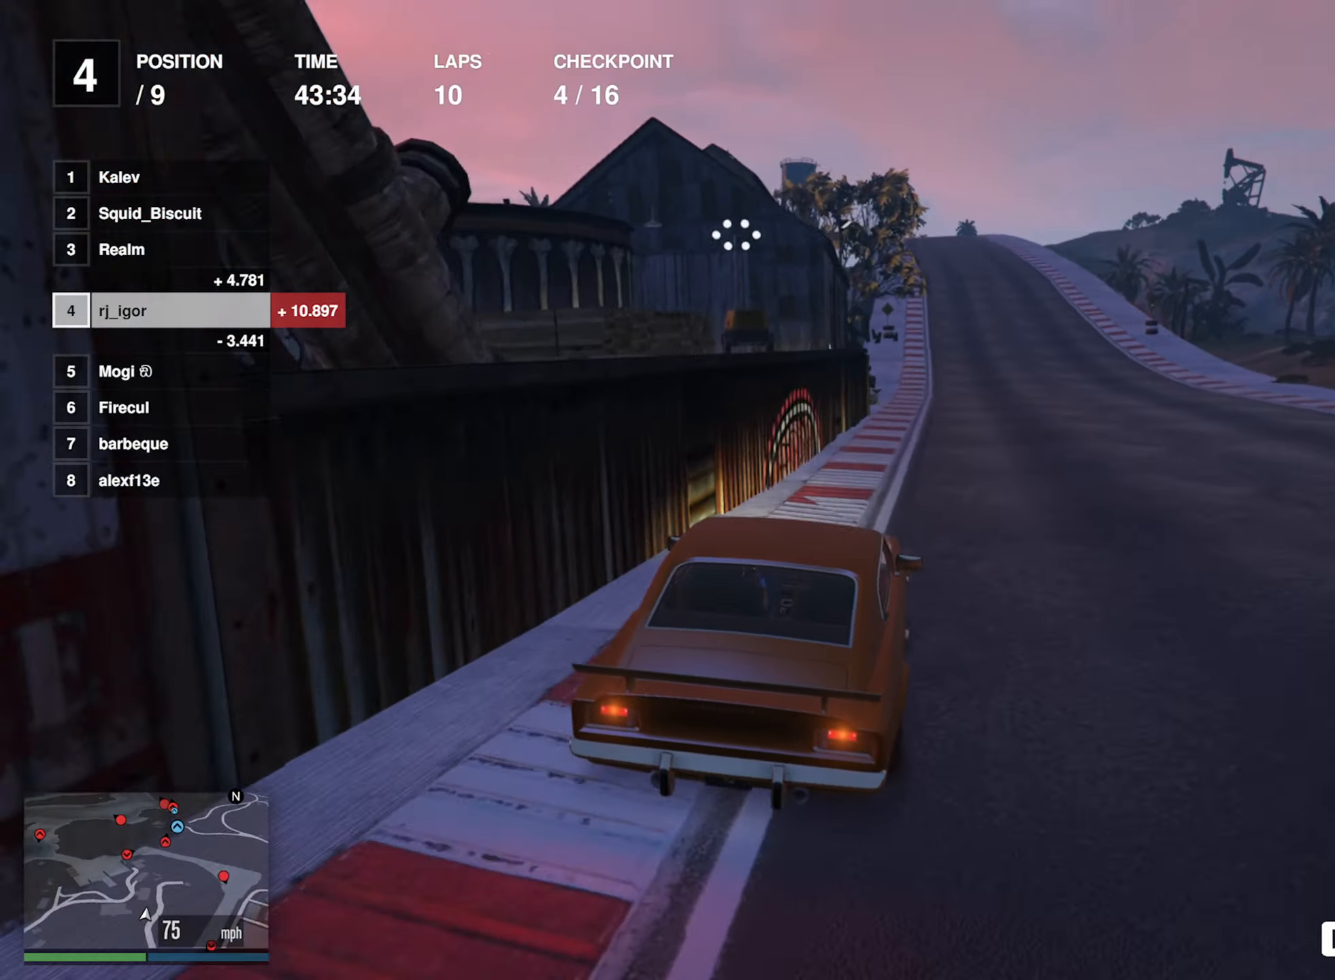
{"buttons": ["R2"], "left_stick": "left", "events": [[67, "left_stick", "down-right"], [150, "left_stick", "center"], [217, "L2", "down"], [267, "L2", "up"], [317, "L2", "down"], [467, "L2", "up"], [484, "left_stick", "left"]]}
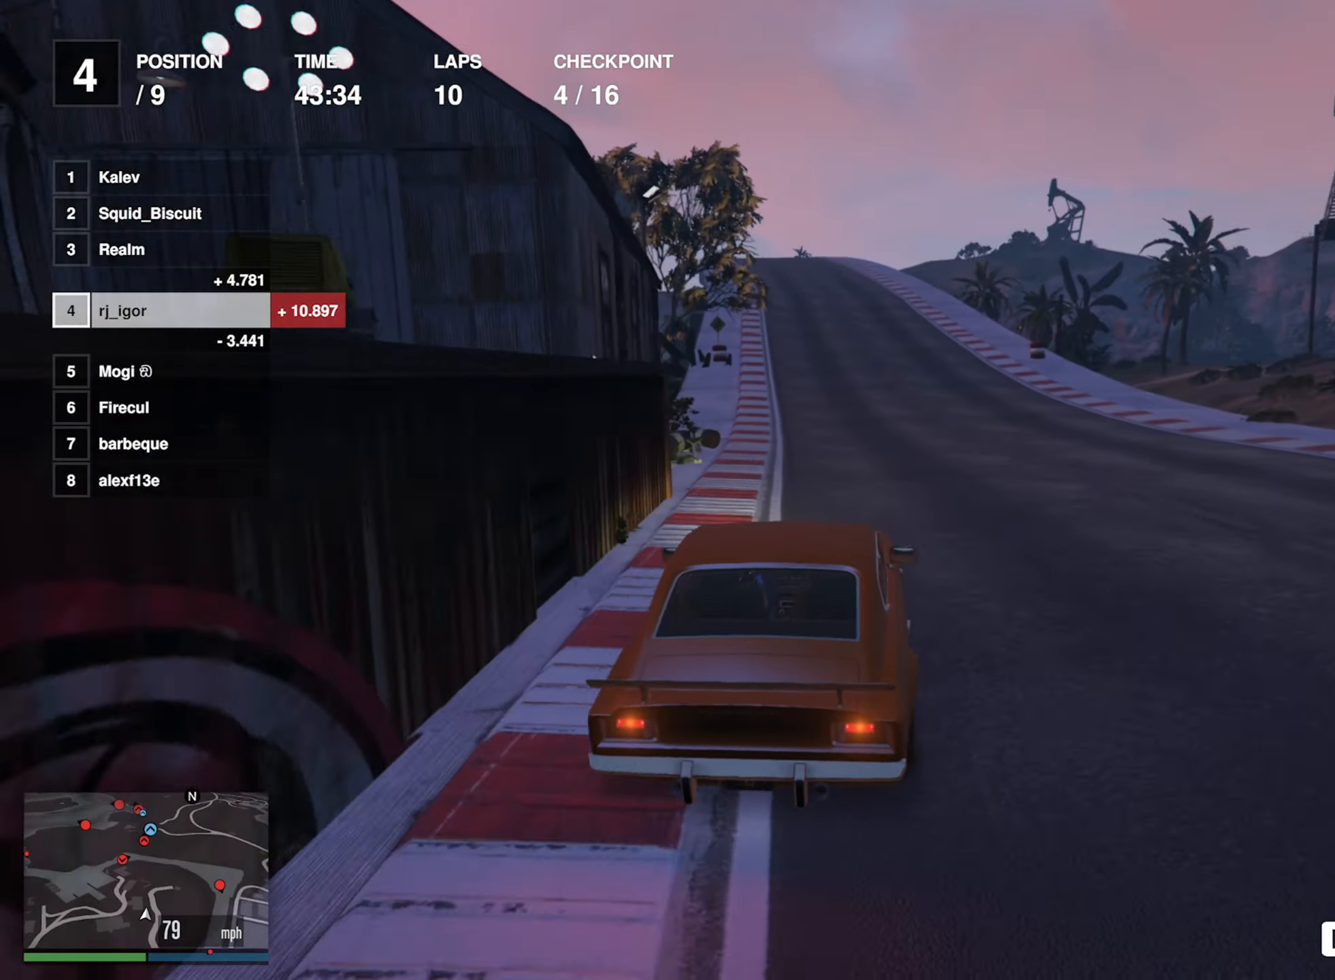
{"buttons": ["R2"], "left_stick": "center", "events": [[150, "left_stick", "center"]]}
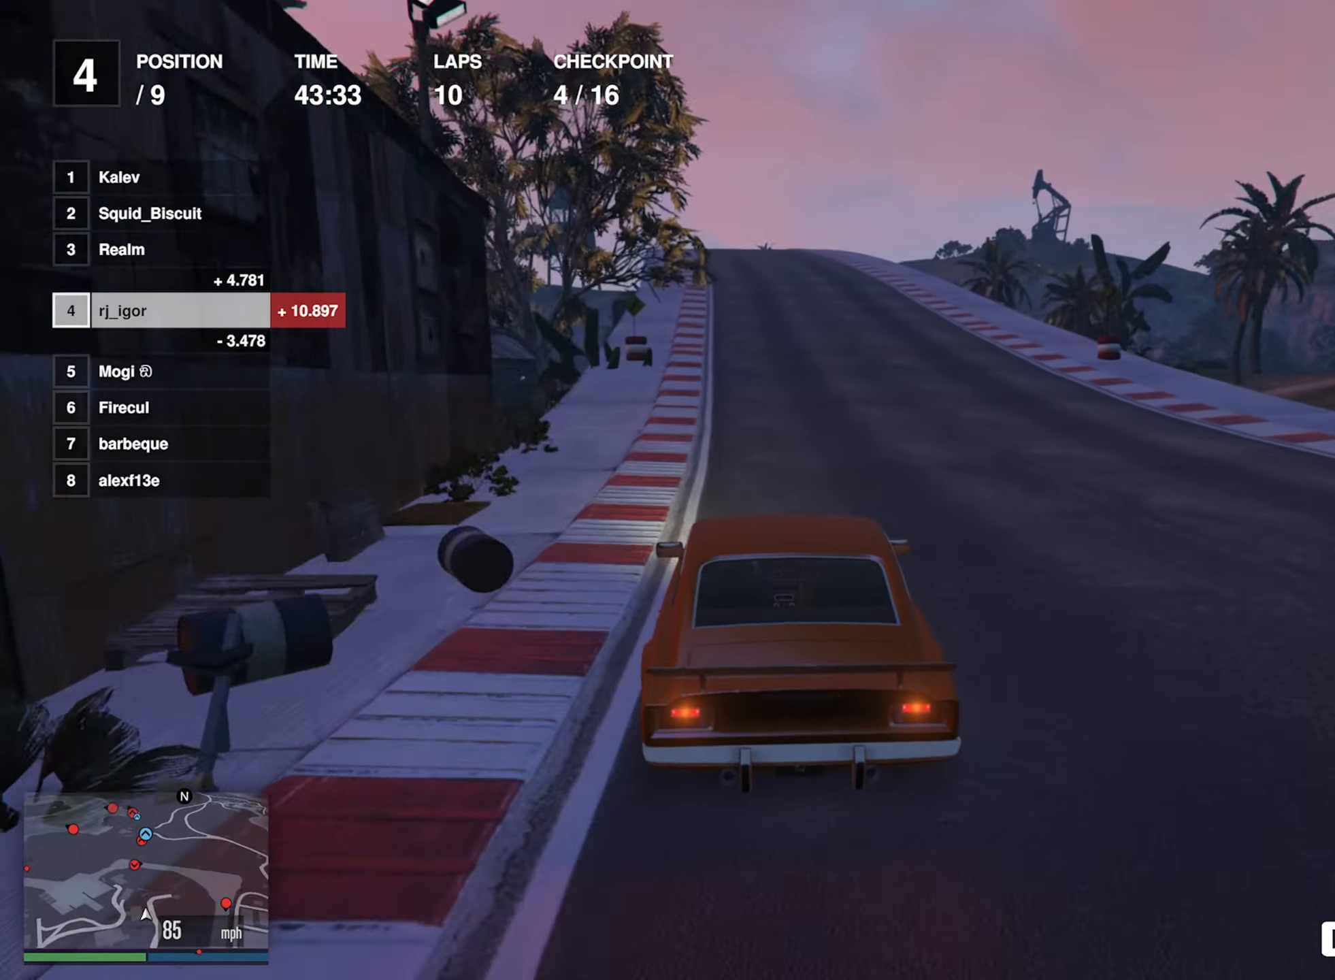
{"buttons": ["R2"], "left_stick": "left", "events": [[167, "left_stick", "left"], [284, "left_stick", "center"], [434, "left_stick", "left"]]}
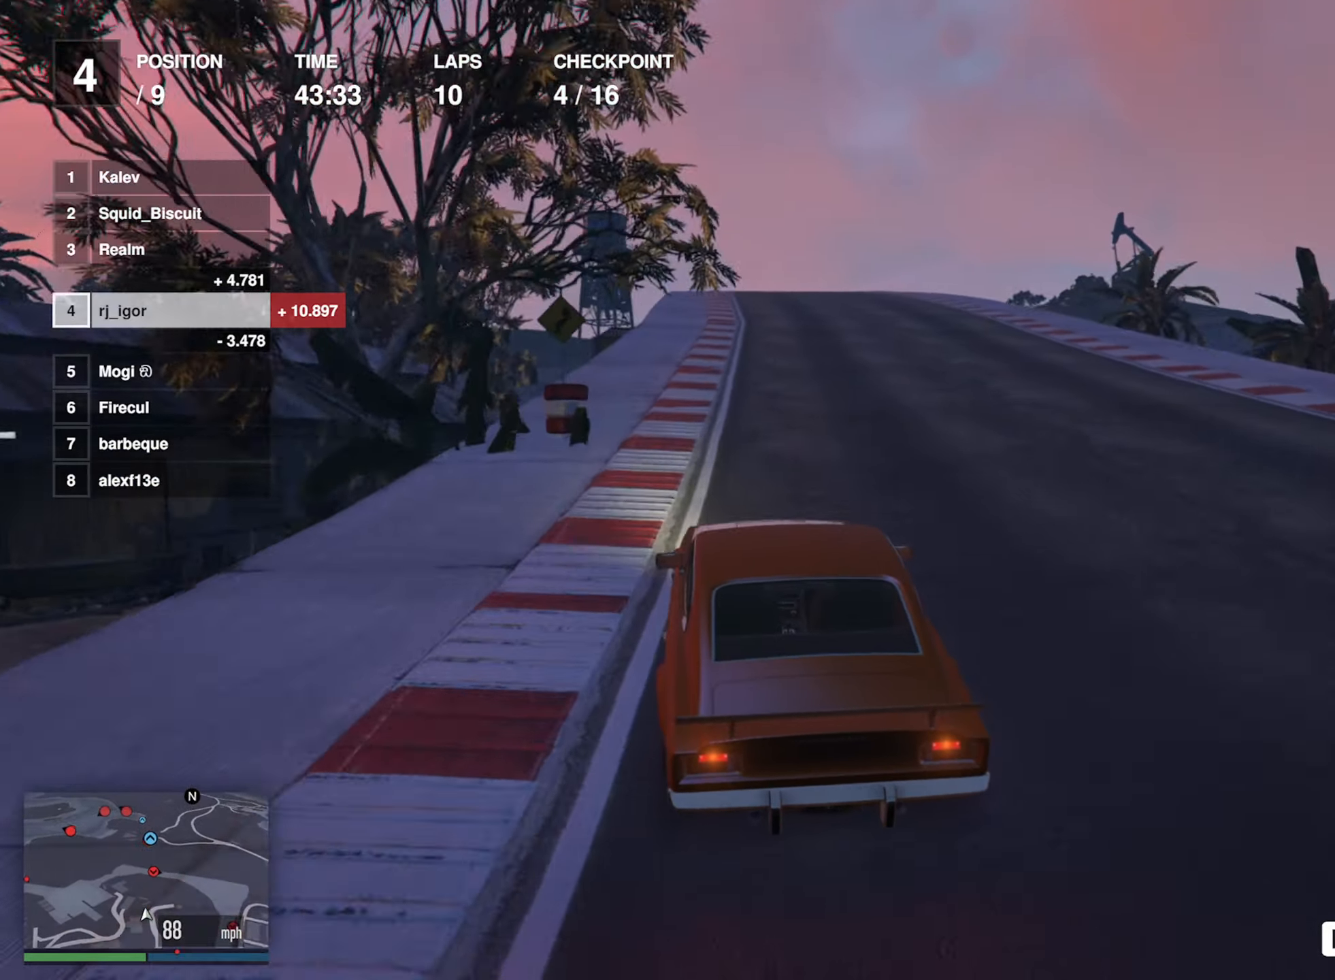
{"buttons": ["R2"], "left_stick": "down-right", "events": [[34, "left_stick", "center"], [467, "left_stick", "down-right"]]}
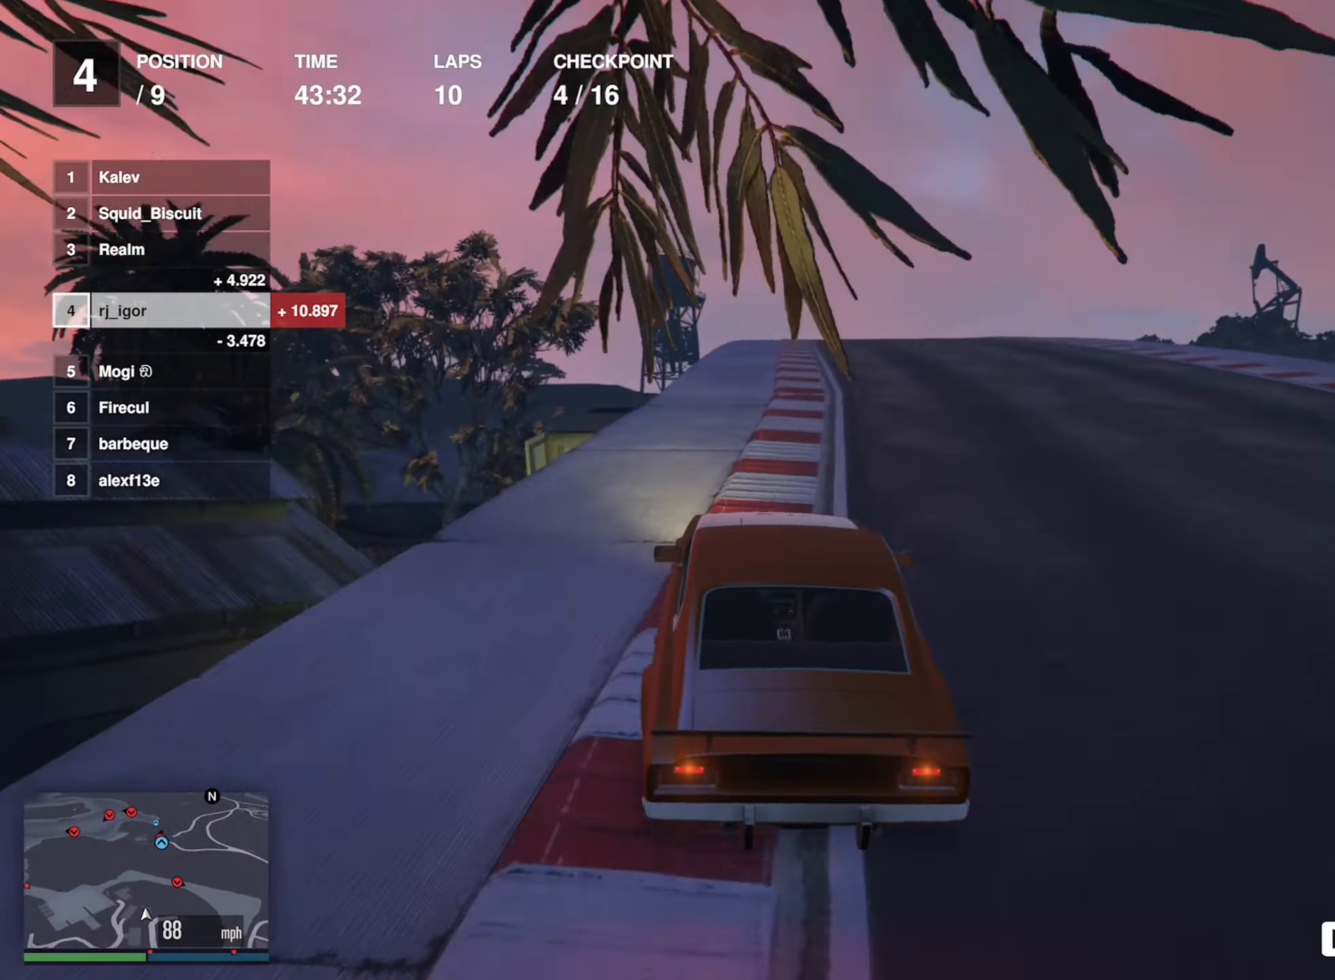
{"buttons": ["R2"], "left_stick": "down-right", "events": [[84, "left_stick", "center"], [467, "left_stick", "down-right"]]}
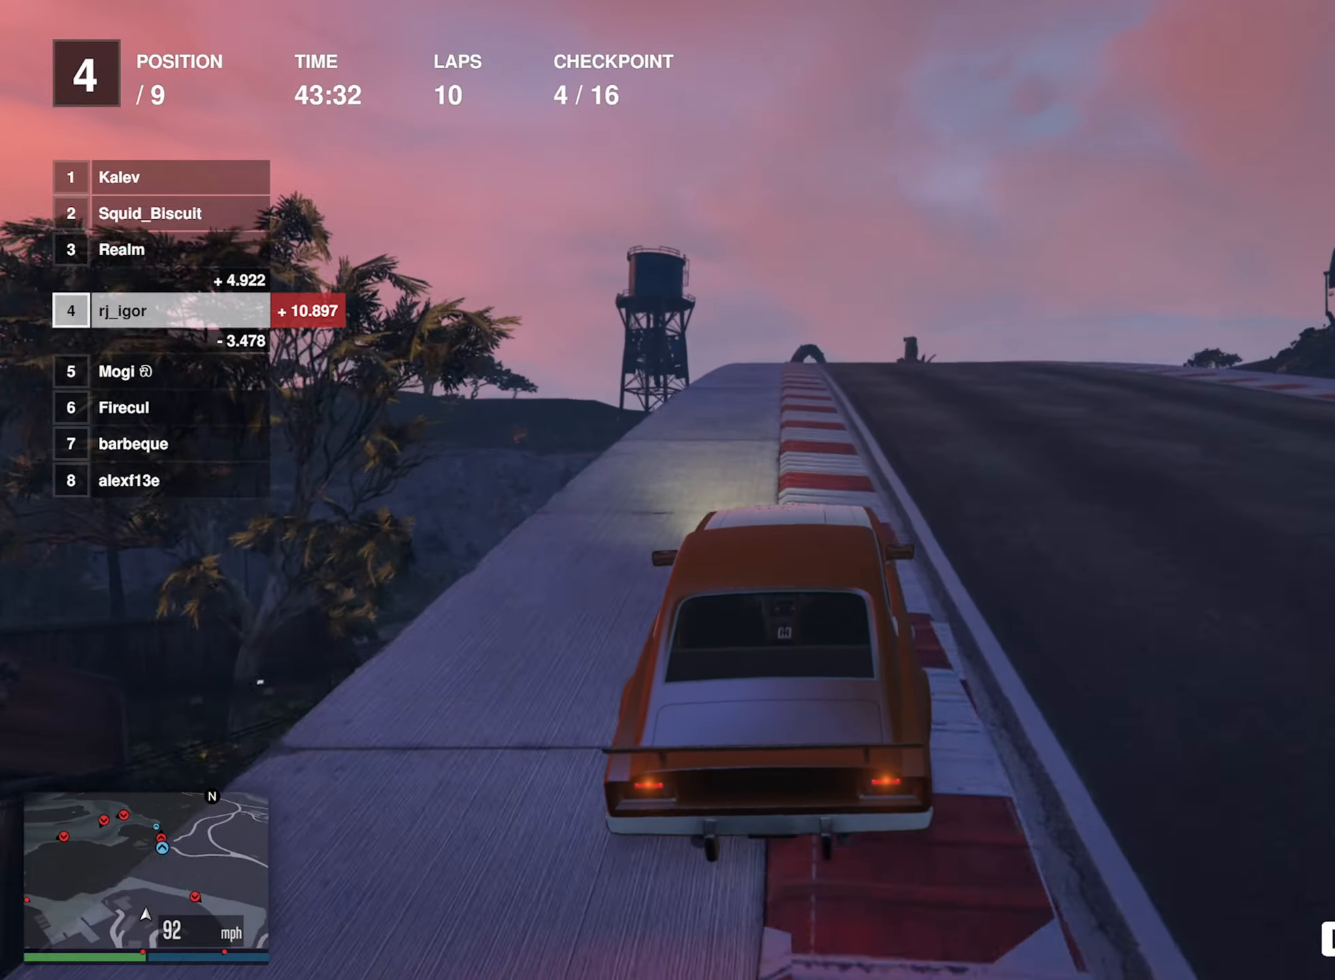
{"buttons": ["R2"], "left_stick": "center", "events": [[84, "left_stick", "center"], [333, "left_stick", "left"], [500, "left_stick", "center"]]}
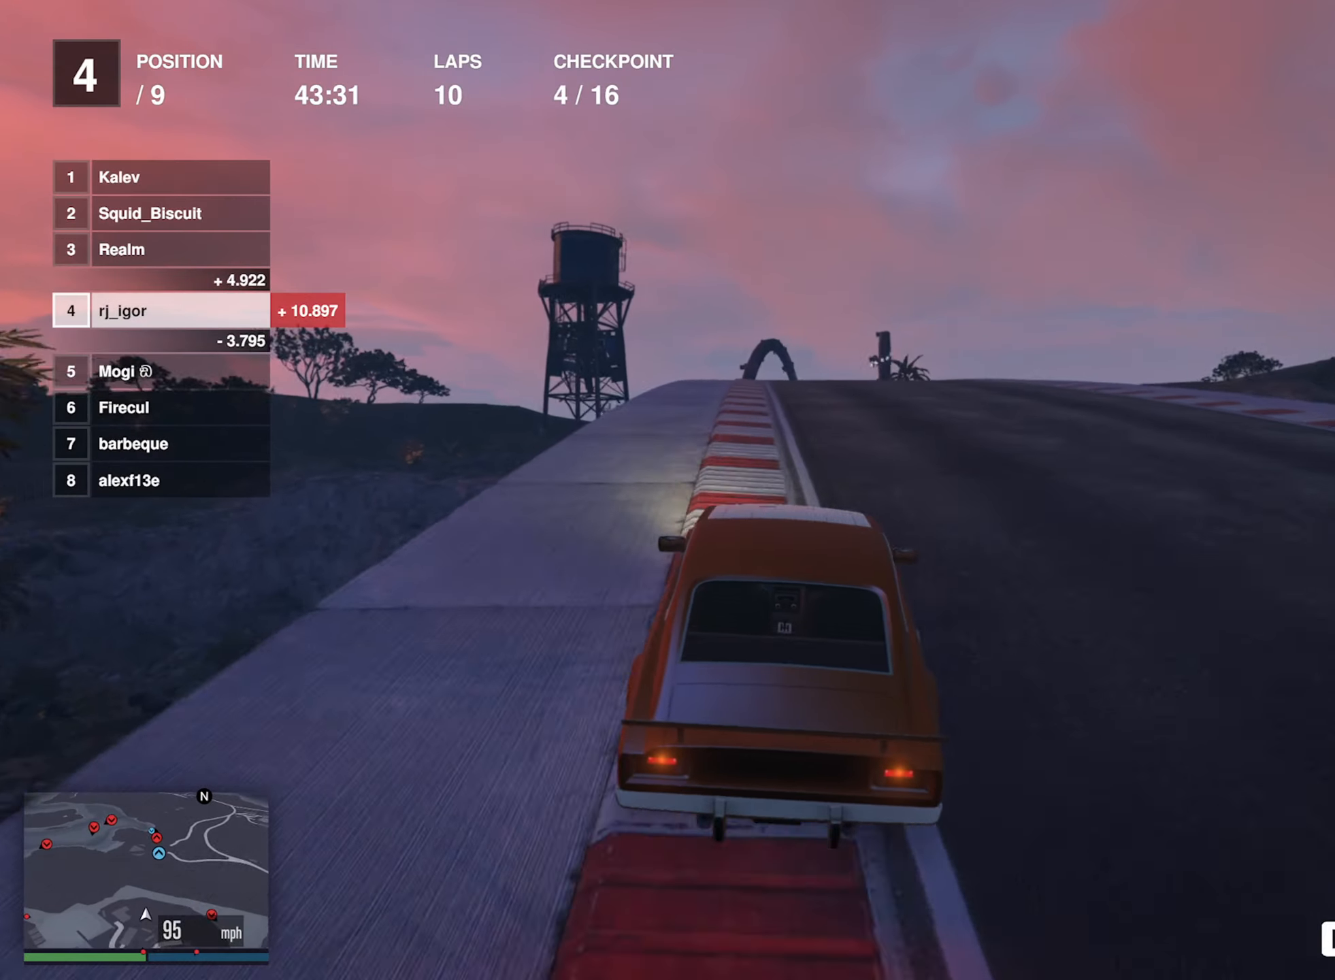
{"buttons": ["R2"], "left_stick": "center", "events": [[133, "left_stick", "left"], [216, "left_stick", "center"]]}
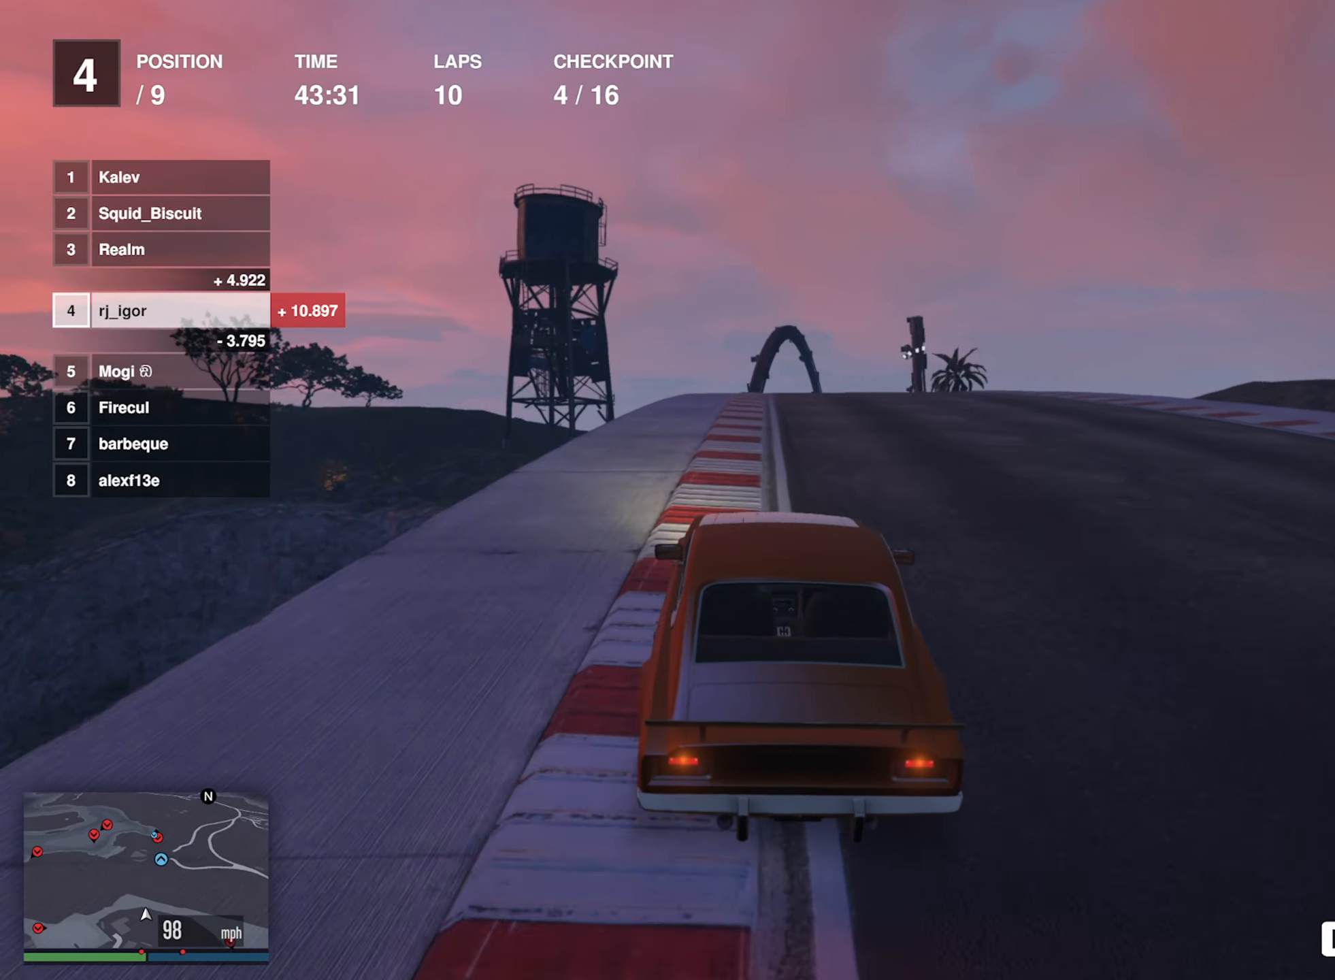
{"buttons": ["R2"], "left_stick": "down-right", "events": [[66, "left_stick", "down-right"], [216, "left_stick", "center"], [500, "left_stick", "down-right"]]}
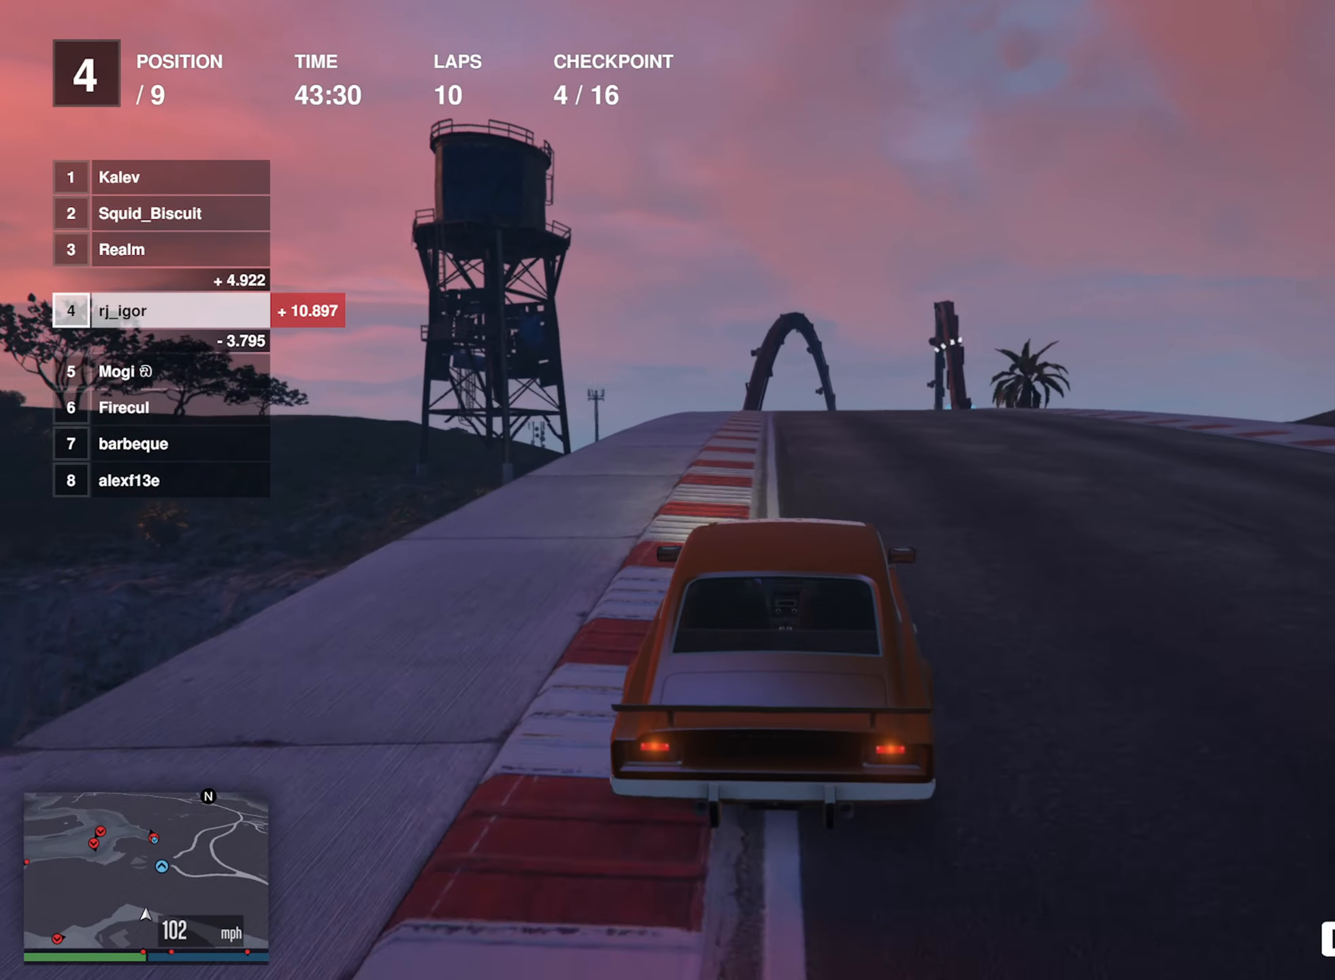
{"buttons": ["R2"], "left_stick": "down-right", "events": [[100, "left_stick", "center"], [500, "left_stick", "down-right"]]}
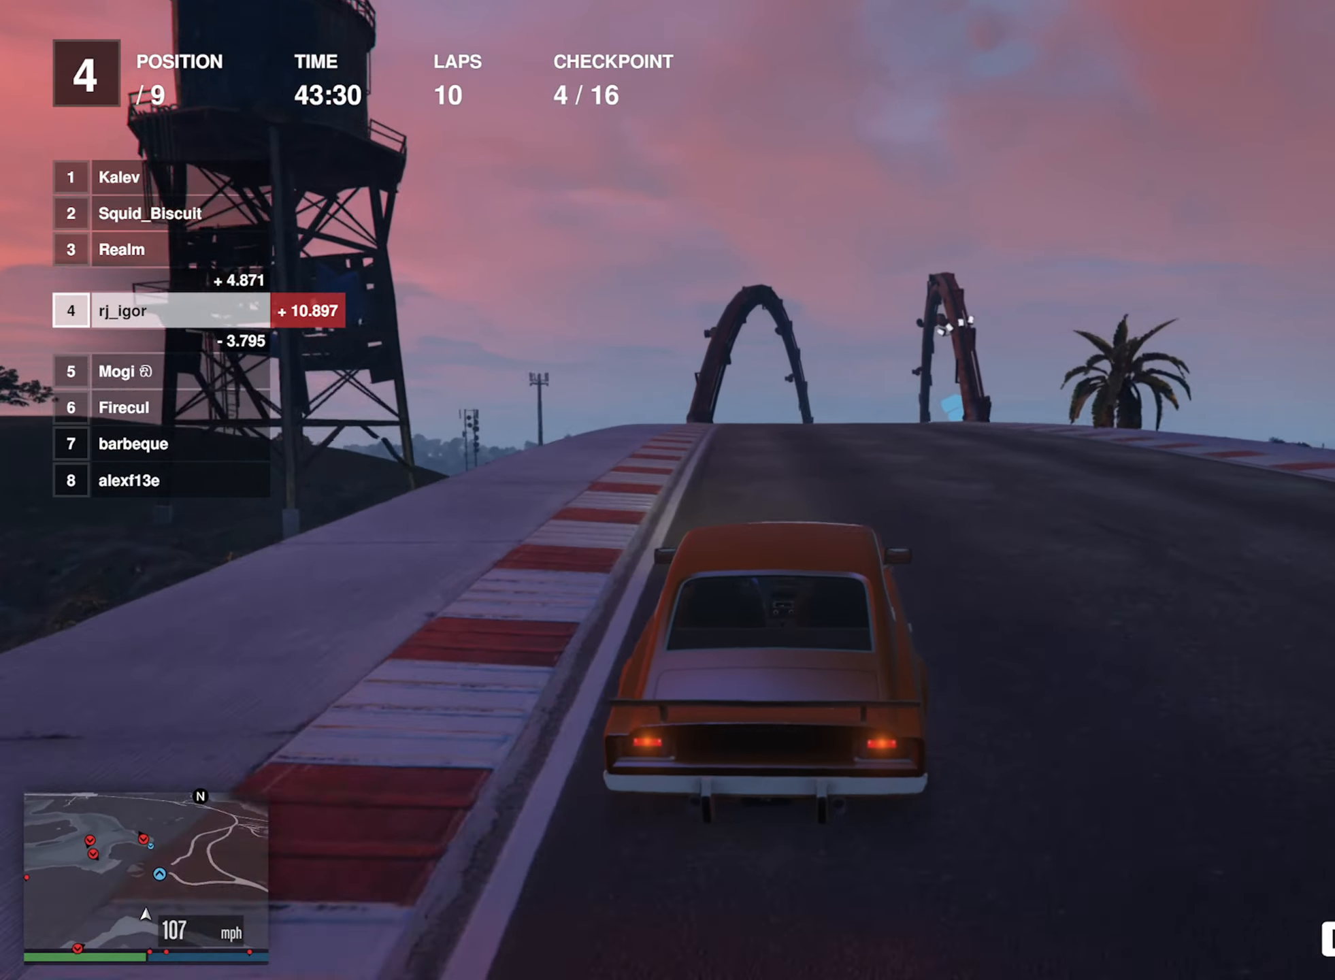
{"buttons": ["R2"], "left_stick": "down-right", "events": [[233, "left_stick", "center"], [400, "left_stick", "down-right"]]}
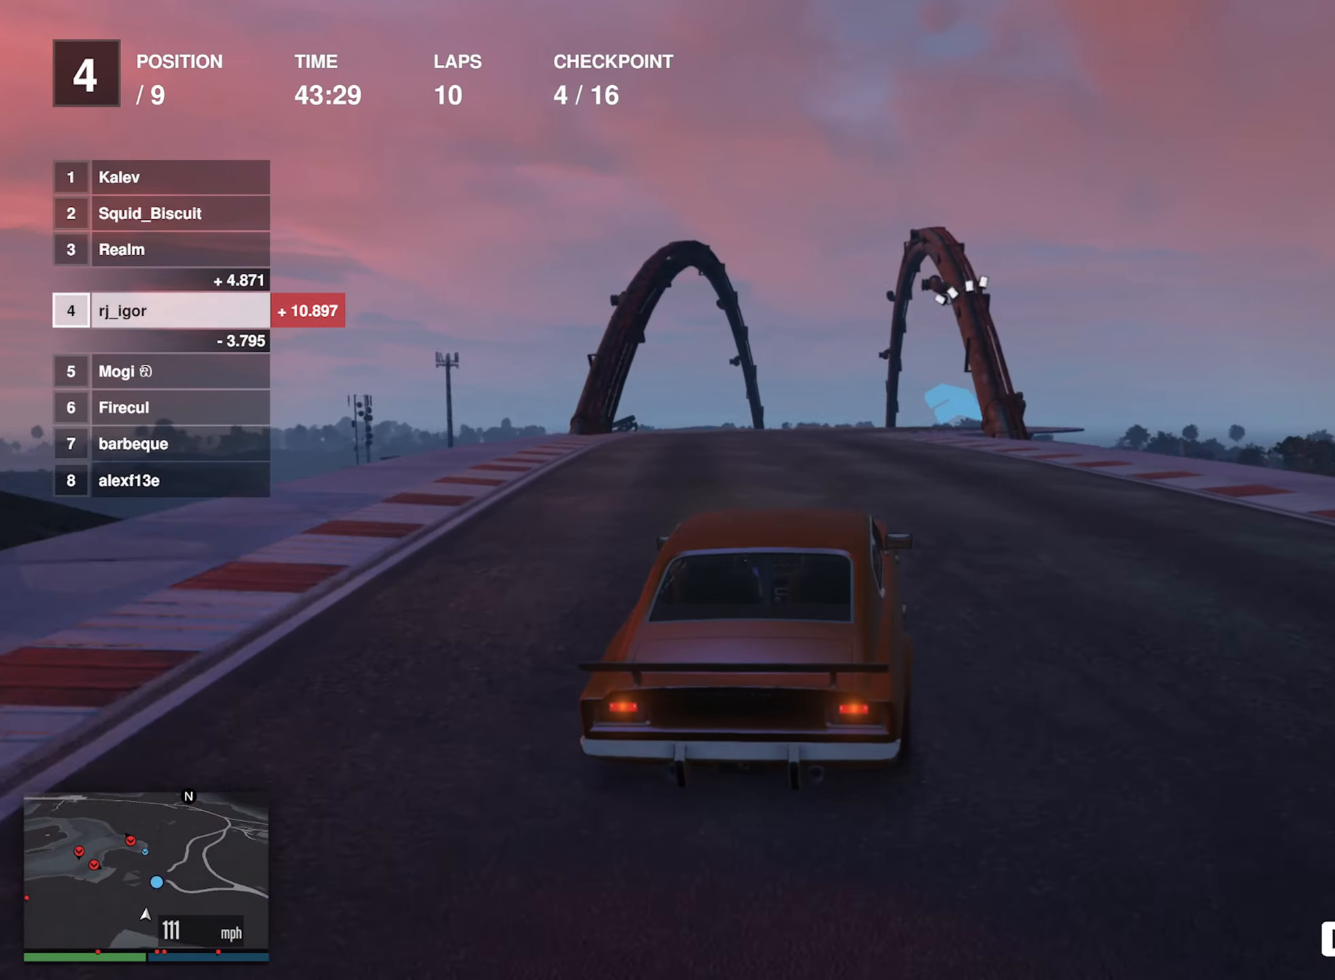
{"buttons": ["R2"], "left_stick": "down-right", "events": [[50, "left_stick", "center"], [183, "left_stick", "down-right"], [333, "left_stick", "center"], [450, "left_stick", "down-right"]]}
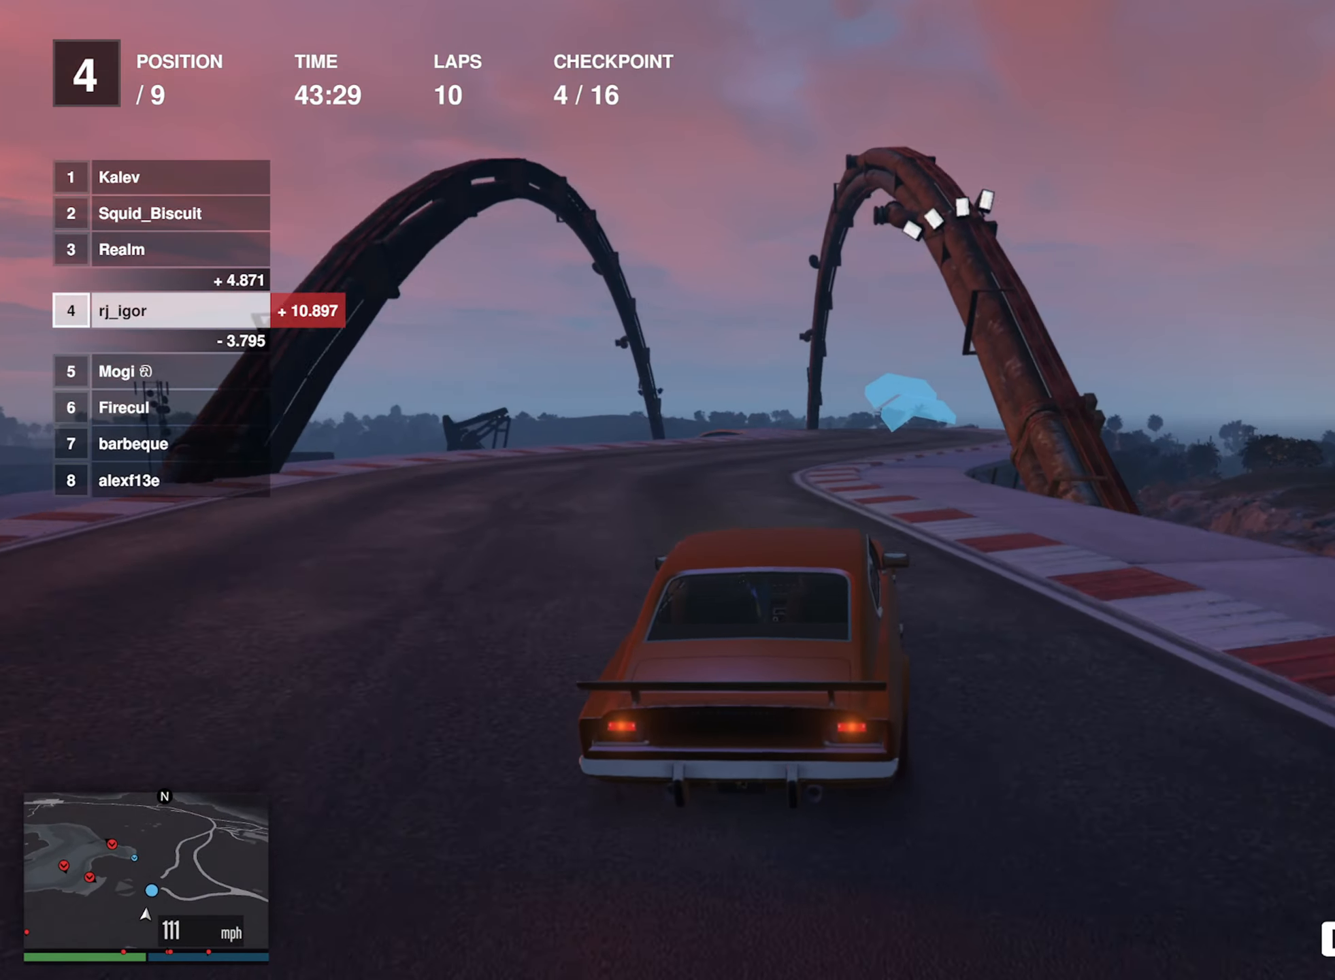
{"buttons": ["R2"], "left_stick": "center", "events": [[50, "left_stick", "center"], [316, "left_stick", "left"], [466, "left_stick", "center"]]}
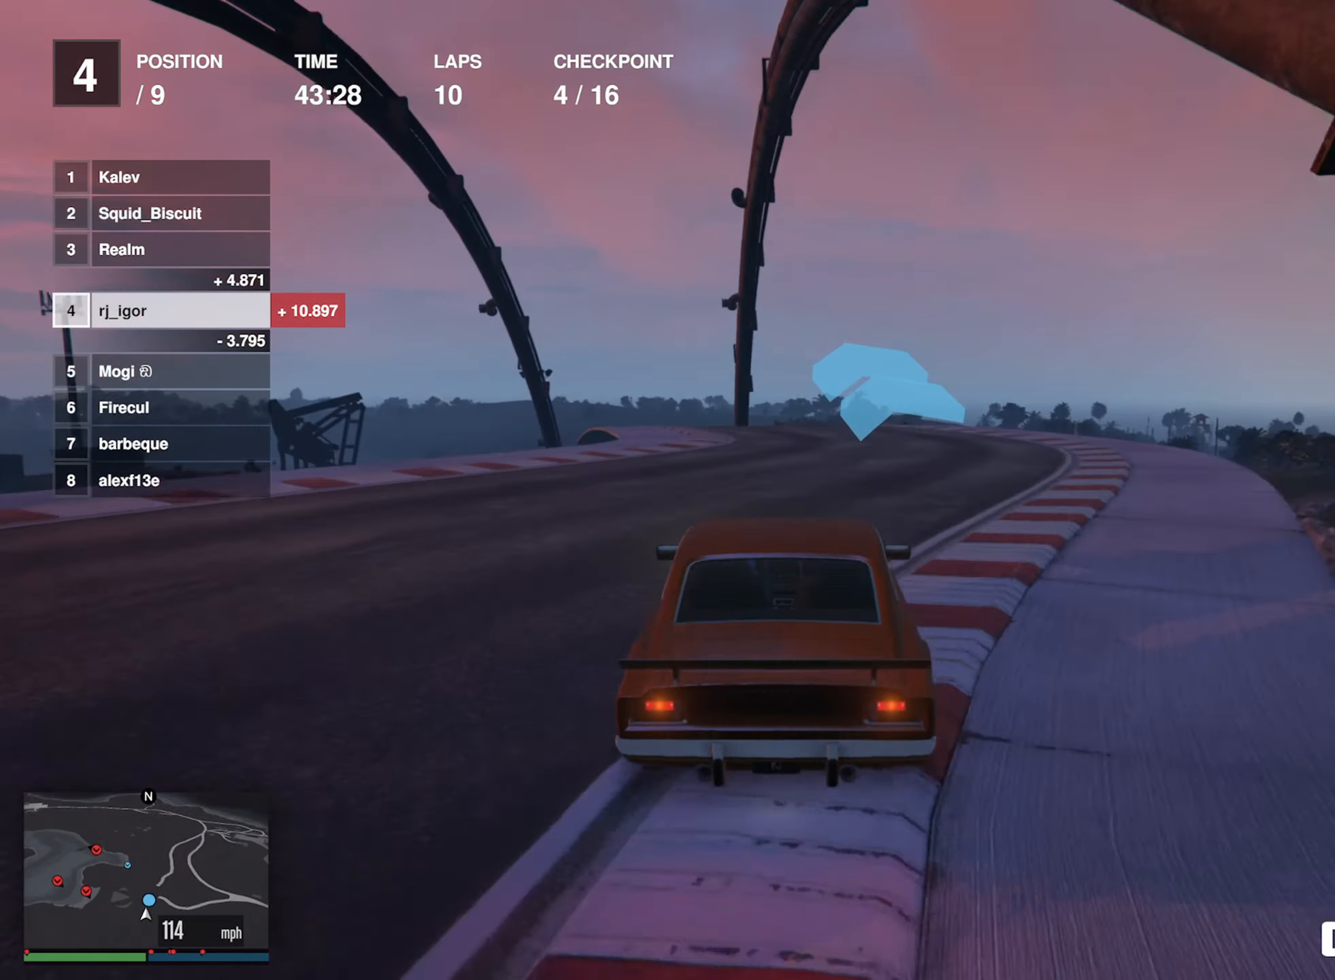
{"buttons": ["R2"], "left_stick": "center", "events": [[66, "left_stick", "left"], [183, "left_stick", "center"], [283, "left_stick", "left"], [483, "left_stick", "center"]]}
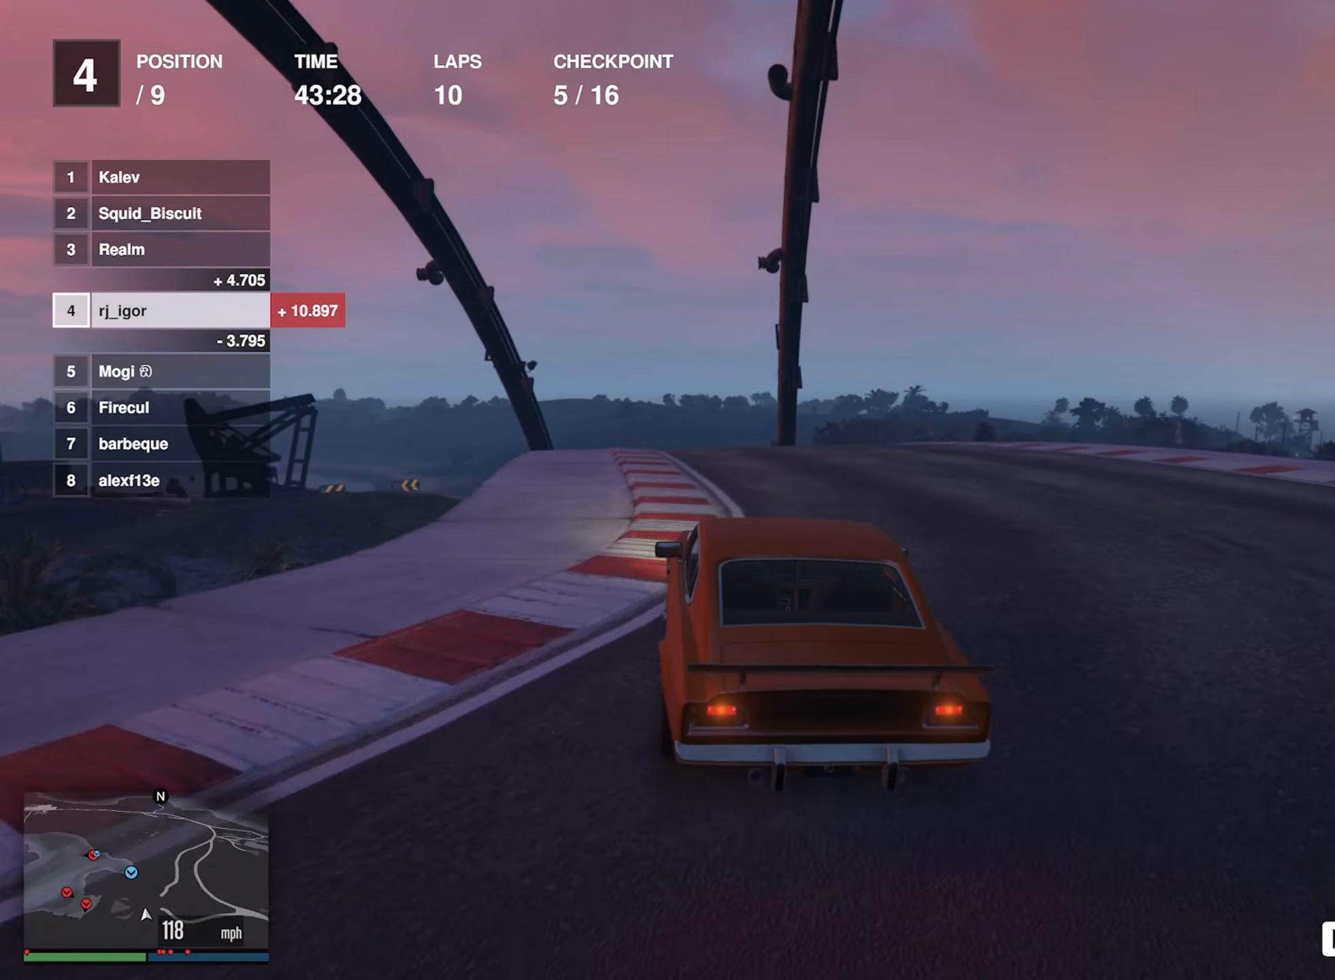
{"buttons": ["R2"], "left_stick": "down-left", "events": [[383, "left_stick", "left"], [483, "left_stick", "down-left"]]}
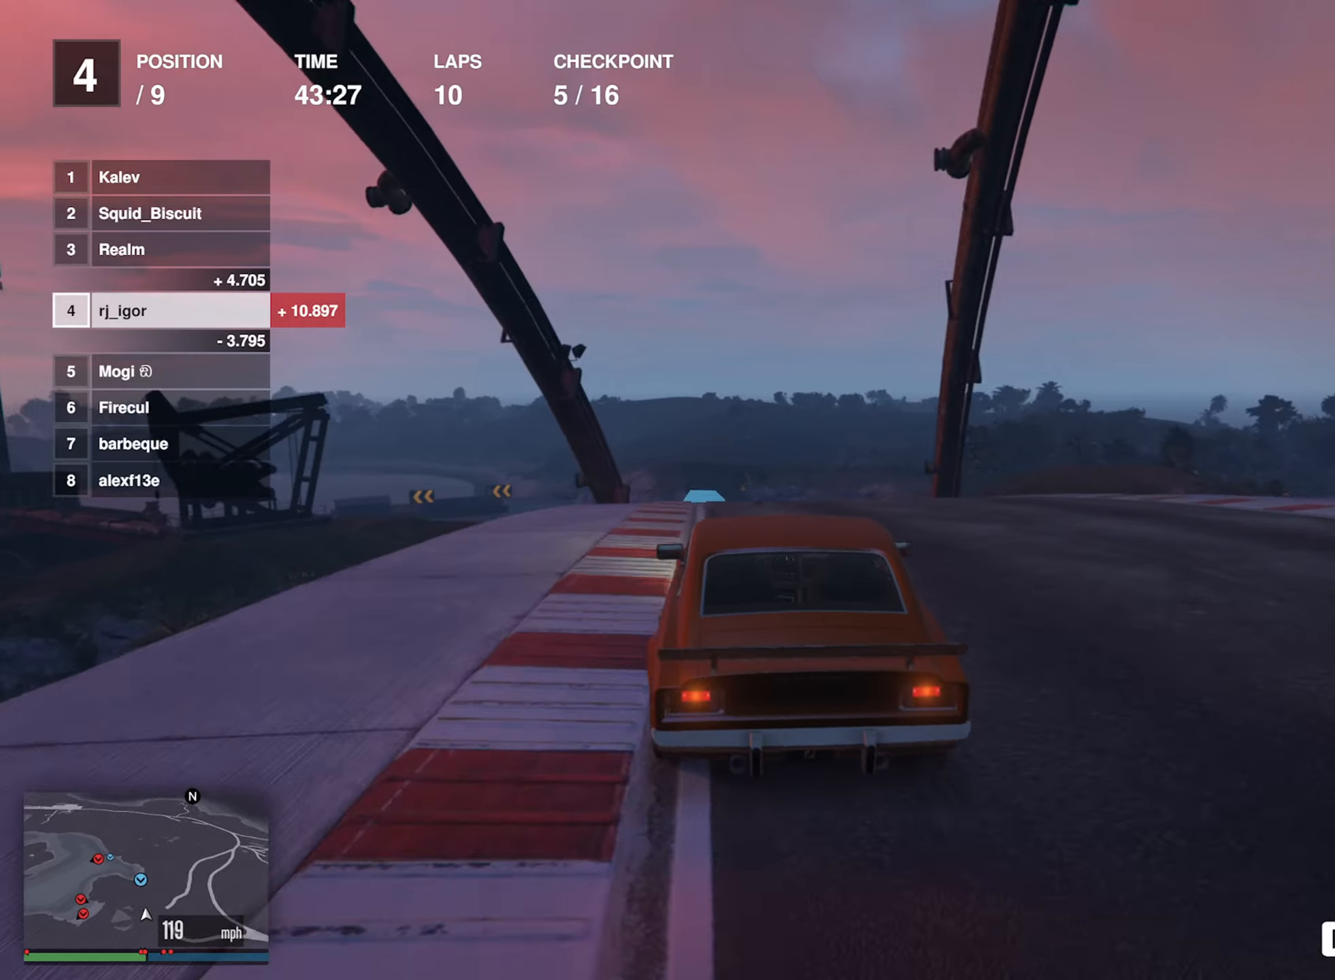
{"buttons": ["R2"], "left_stick": "left", "events": [[133, "L2", "down"], [183, "left_stick", "center"], [467, "L2", "up"], [500, "left_stick", "left"]]}
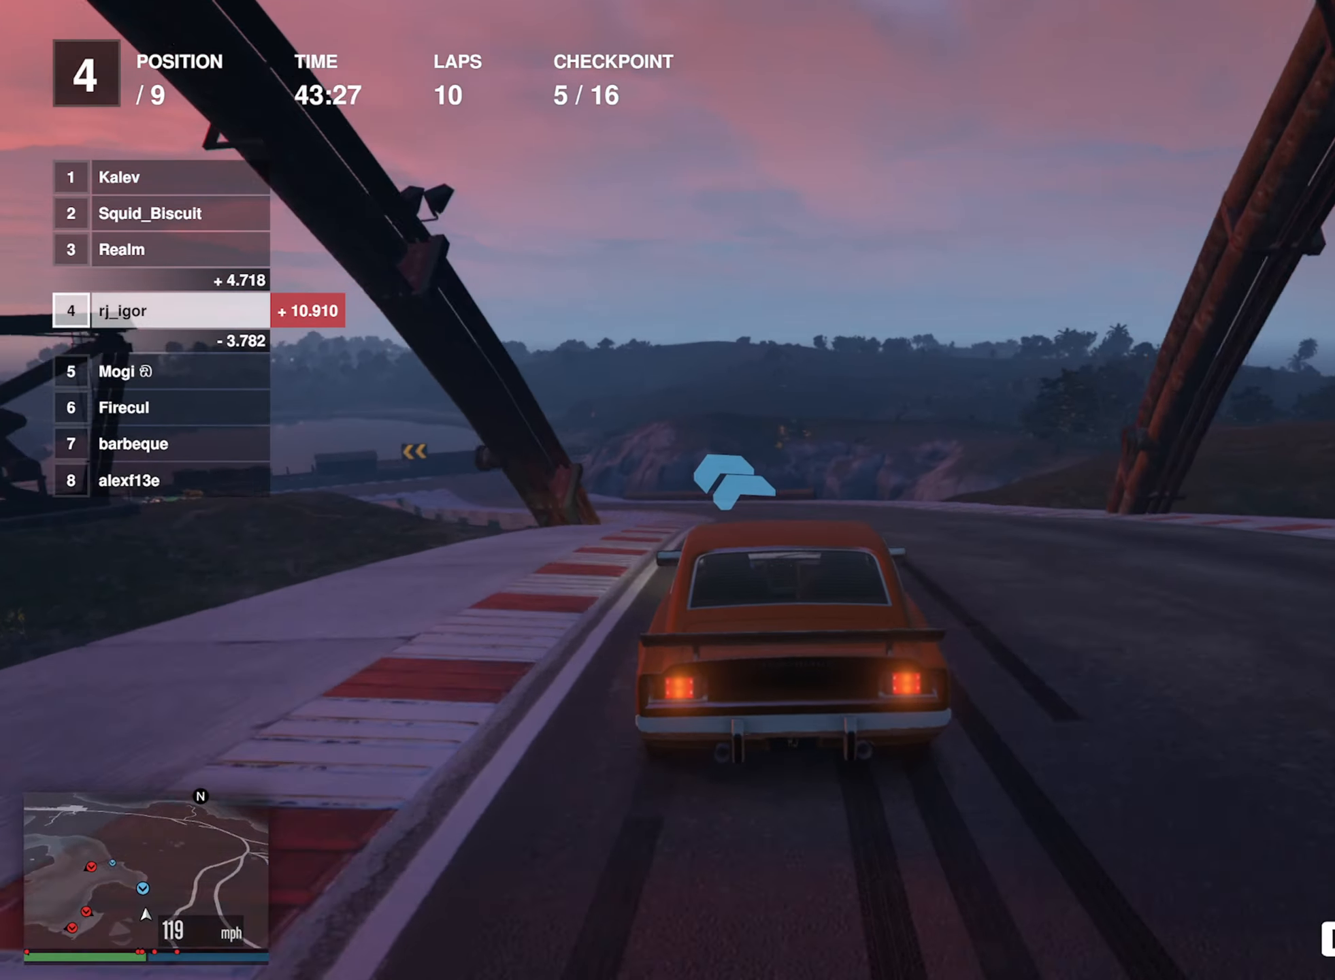
{"buttons": ["R2"], "left_stick": "center", "events": [[167, "L2", "down"], [200, "left_stick", "center"], [350, "L2", "up"]]}
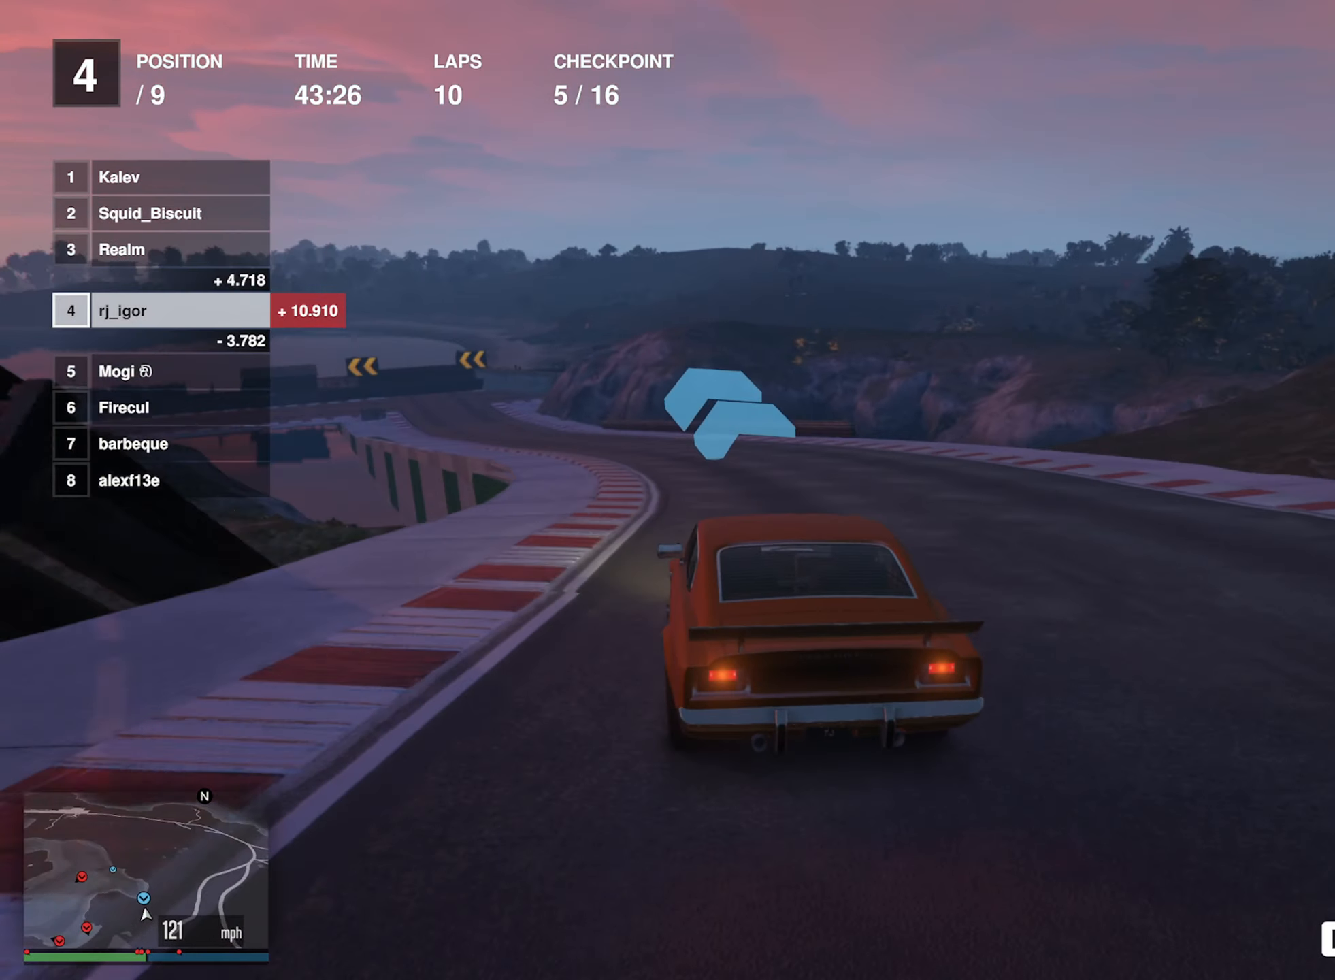
{"buttons": ["R2"], "left_stick": "left", "events": [[33, "left_stick", "left"], [183, "left_stick", "center"], [267, "left_stick", "left"], [400, "left_stick", "center"], [500, "left_stick", "left"]]}